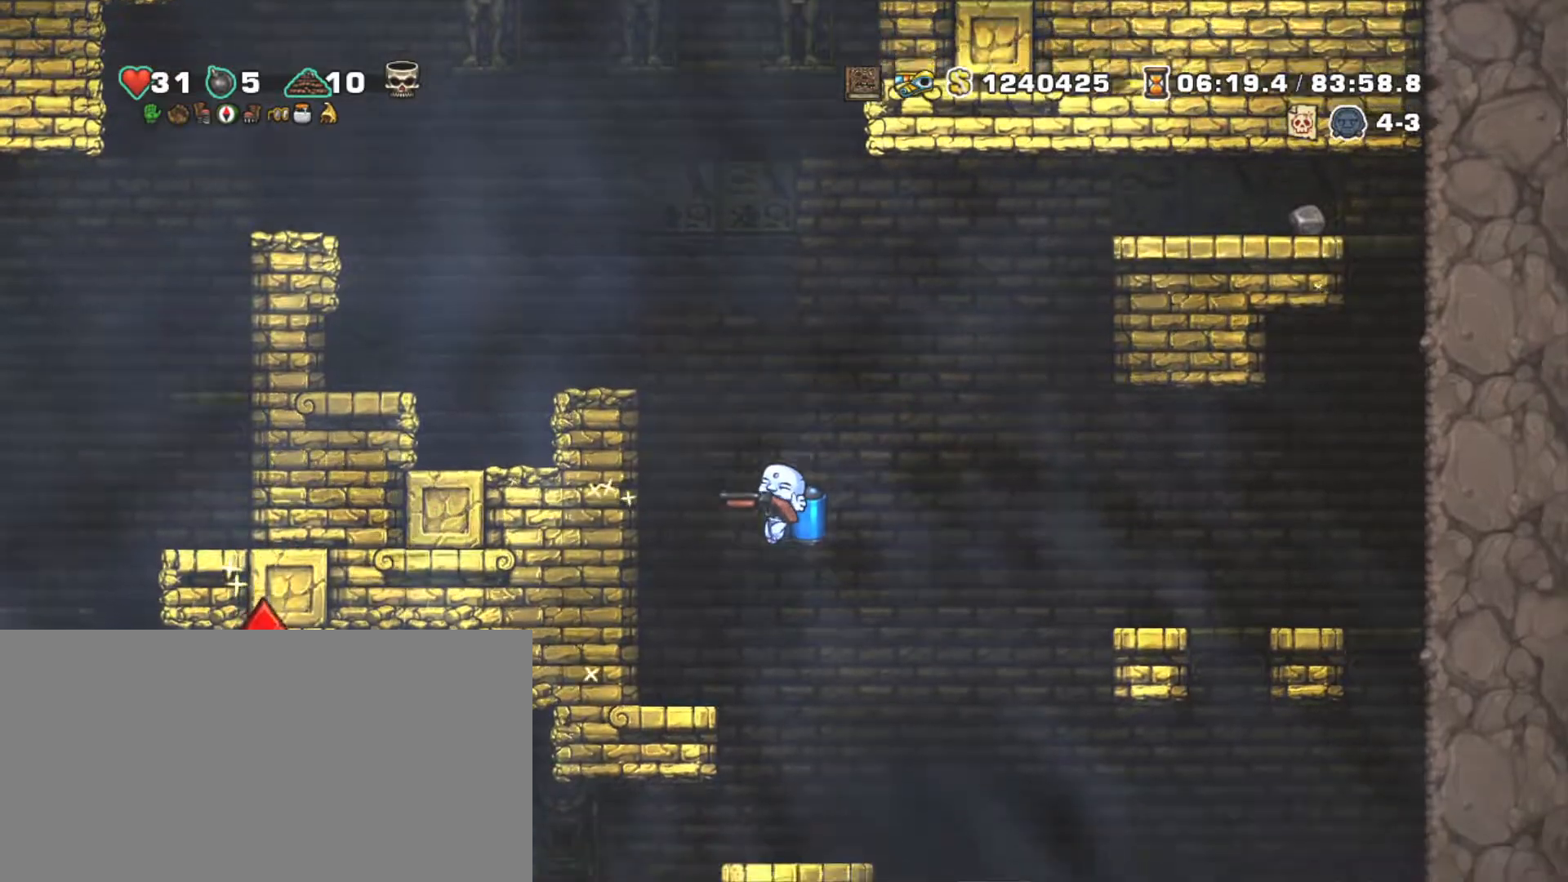
Gameplay with keyboard; each line is a JSON object with the keys held at the frame after it. "events" lists presses ("down") and releases ("up") of "a", "down", "escape", "left", "right", "s", "shift", "space", "tab", "up", "x" and "z" between this image and that frame as [ms after this image, input, new state], when the widget could be followed in between. No other keys are recorded. Mouse input is not recorded.
{"keys": ["left", "shift"], "events": [[67, "left", "down"], [217, "down", "down"], [300, "z", "down"], [350, "left", "up"], [400, "down", "up"], [400, "z", "up"], [500, "left", "down"]]}
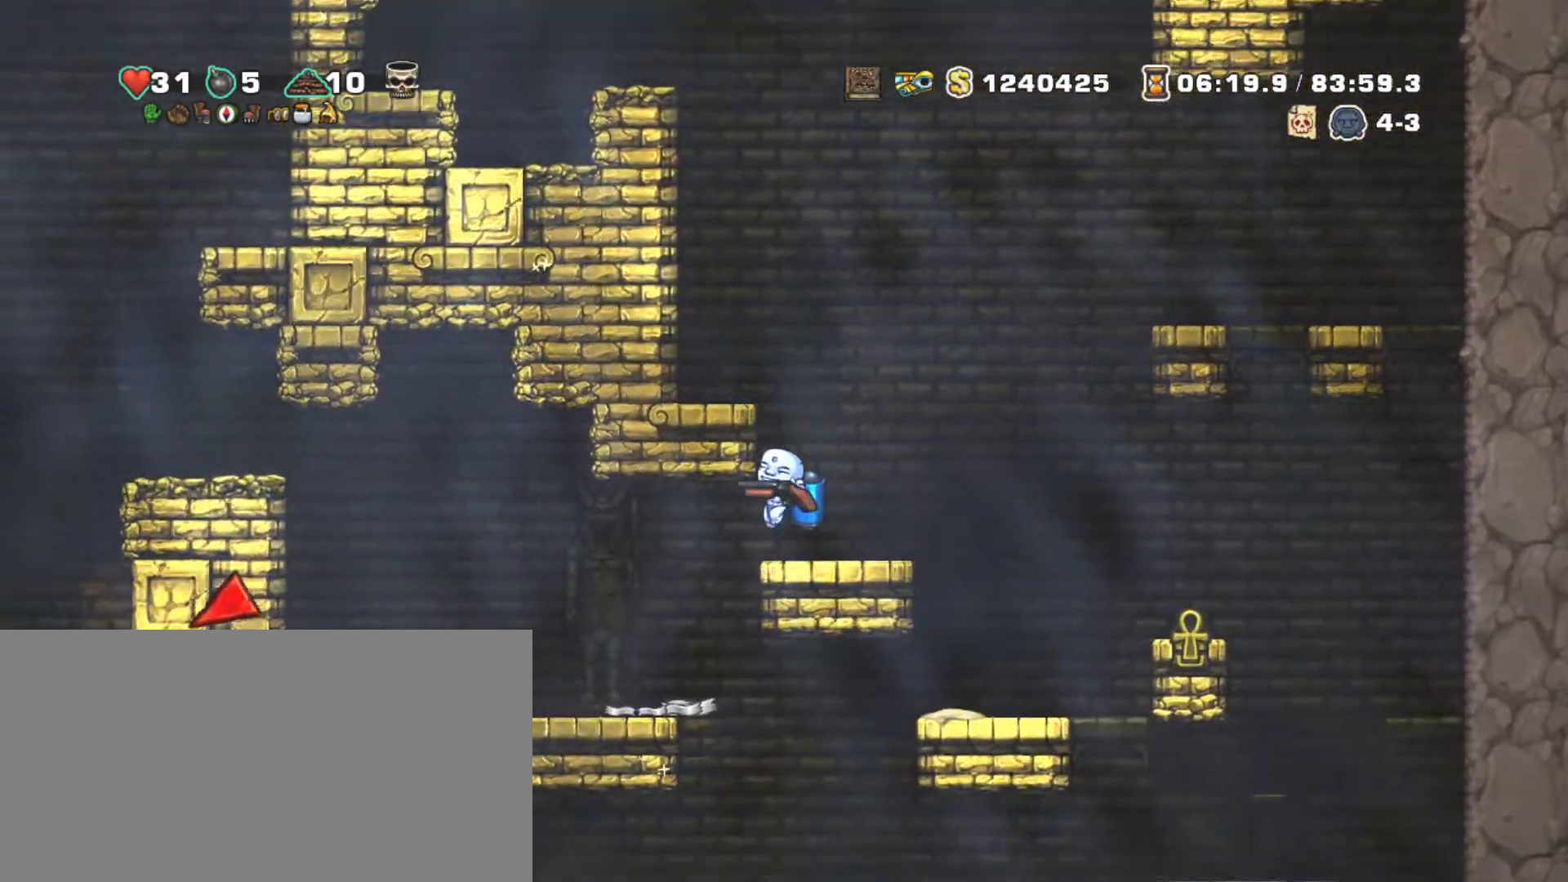
{"keys": ["right", "shift"], "events": [[183, "right", "down"], [233, "left", "up"], [267, "right", "up"], [367, "right", "down"]]}
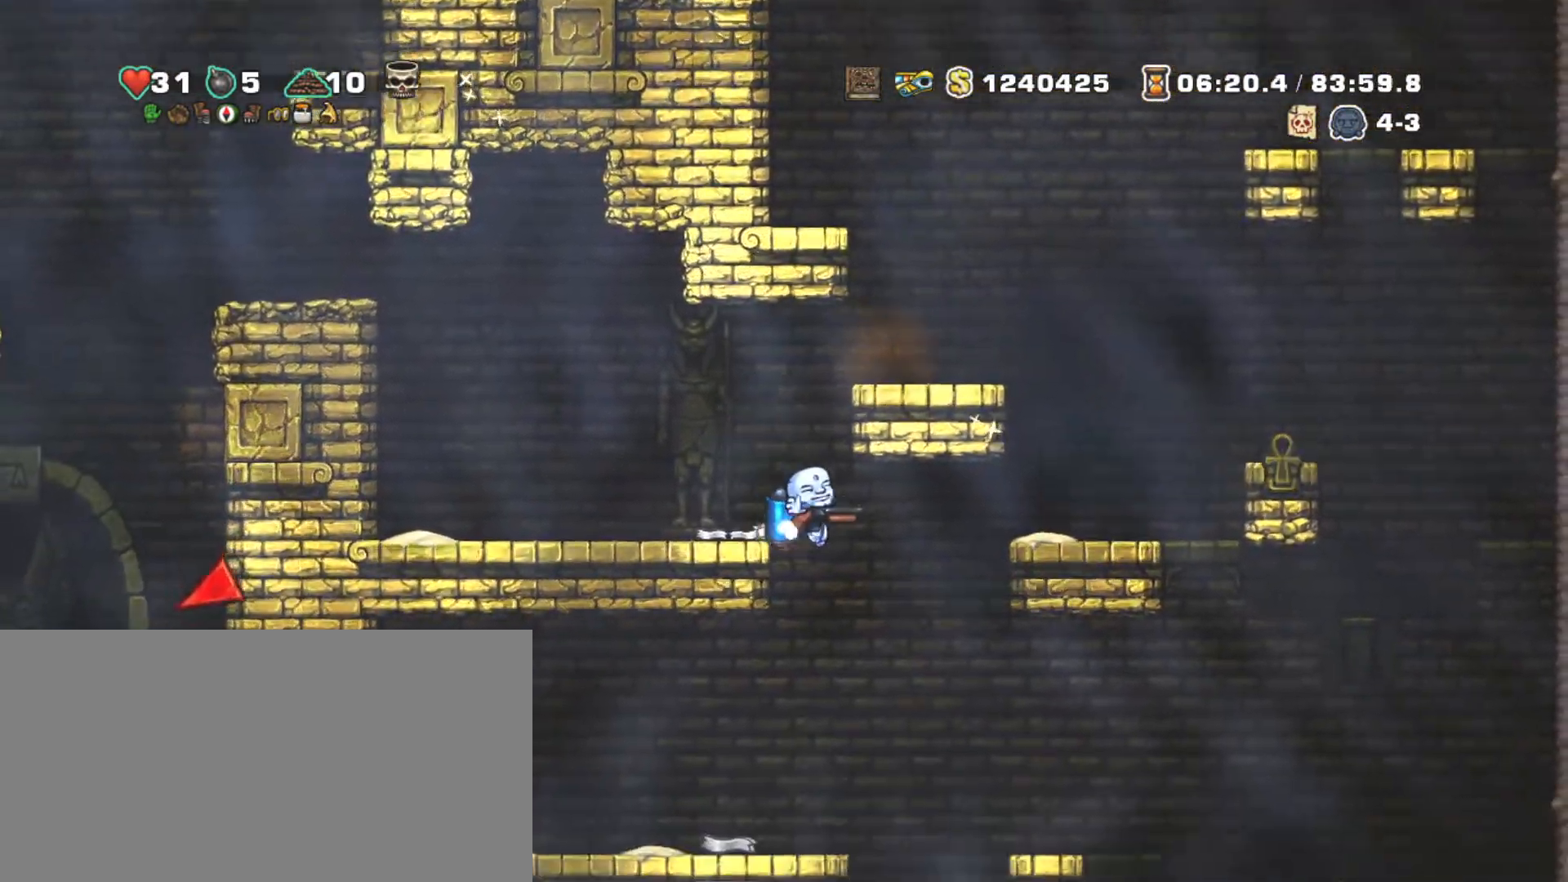
{"keys": ["shift"], "events": [[150, "left", "down"], [150, "right", "up"], [233, "left", "up"], [233, "z", "down"], [283, "z", "up"]]}
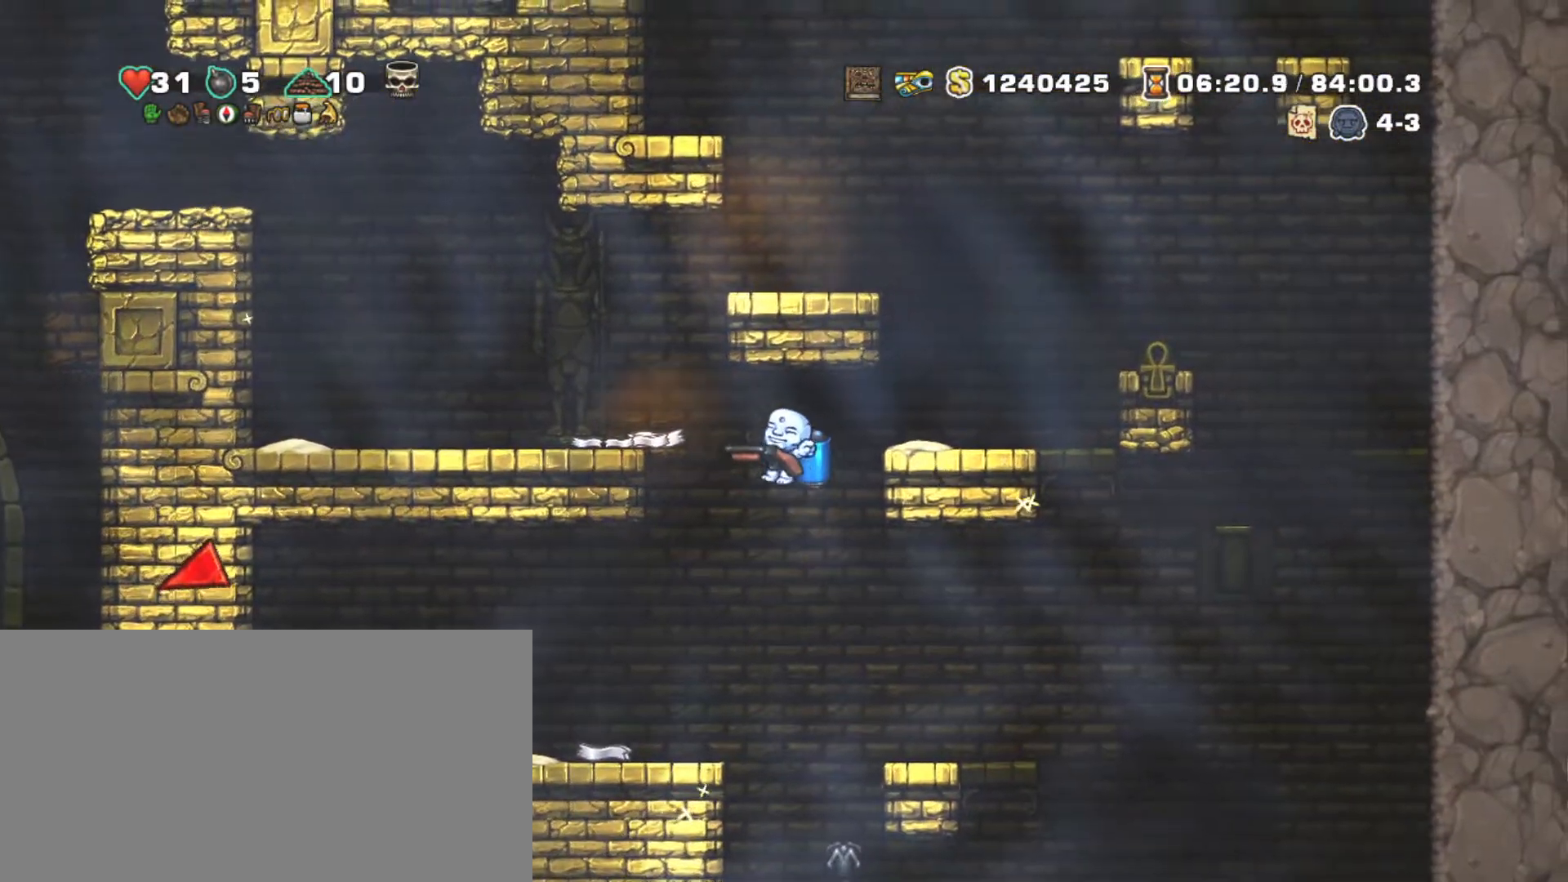
{"keys": ["right", "shift", "up"], "events": [[350, "right", "down"], [400, "up", "down"]]}
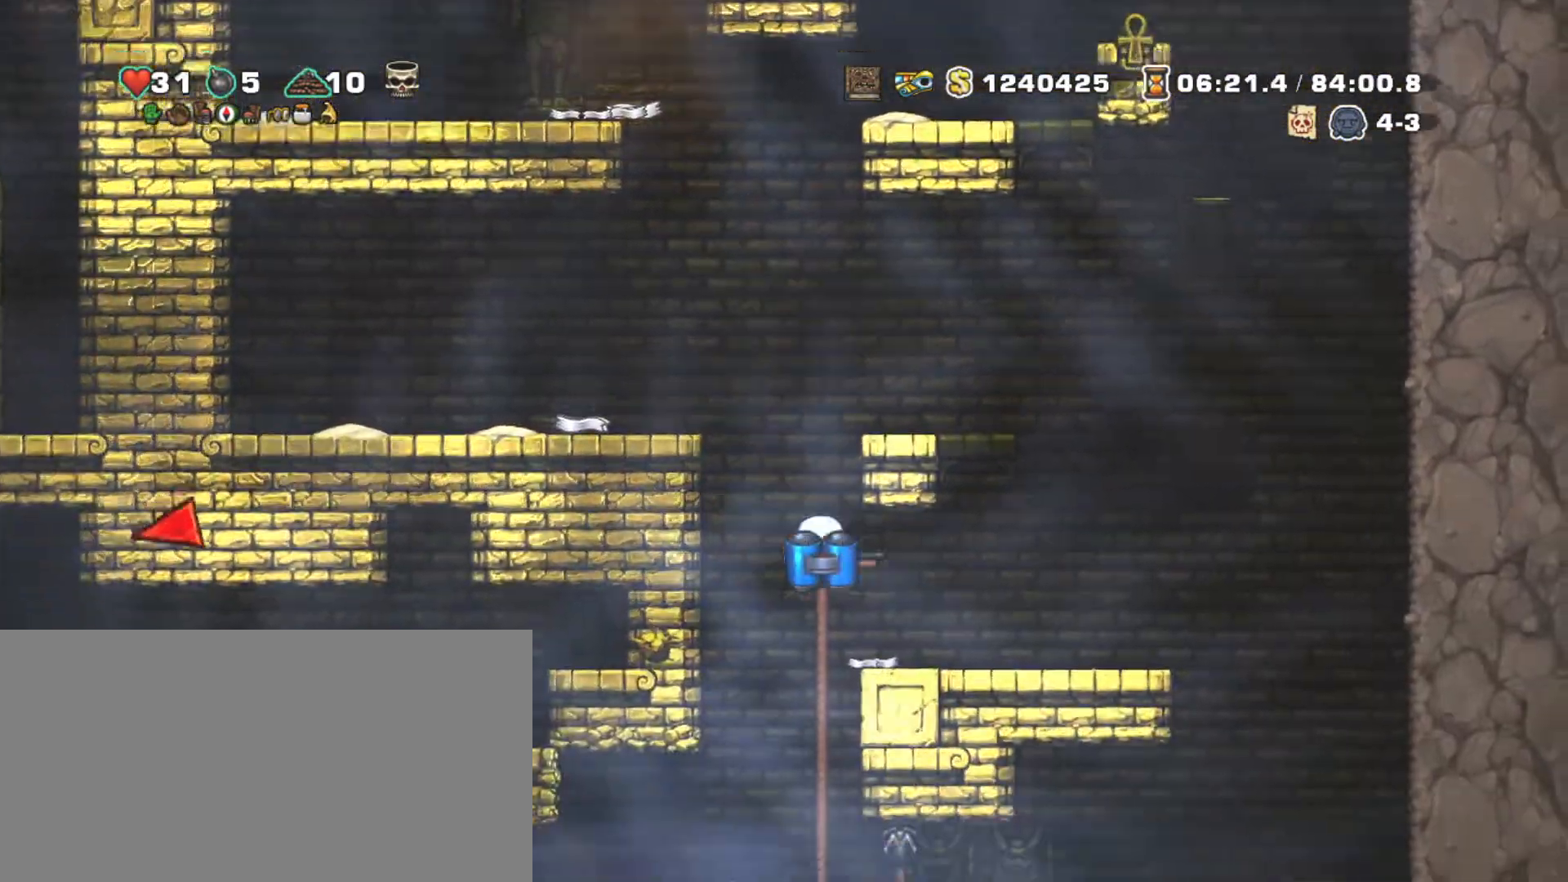
{"keys": ["left", "shift"], "events": [[33, "up", "up"], [83, "down", "down"], [83, "right", "up"], [133, "z", "down"], [233, "down", "up"], [233, "z", "up"], [417, "left", "down"]]}
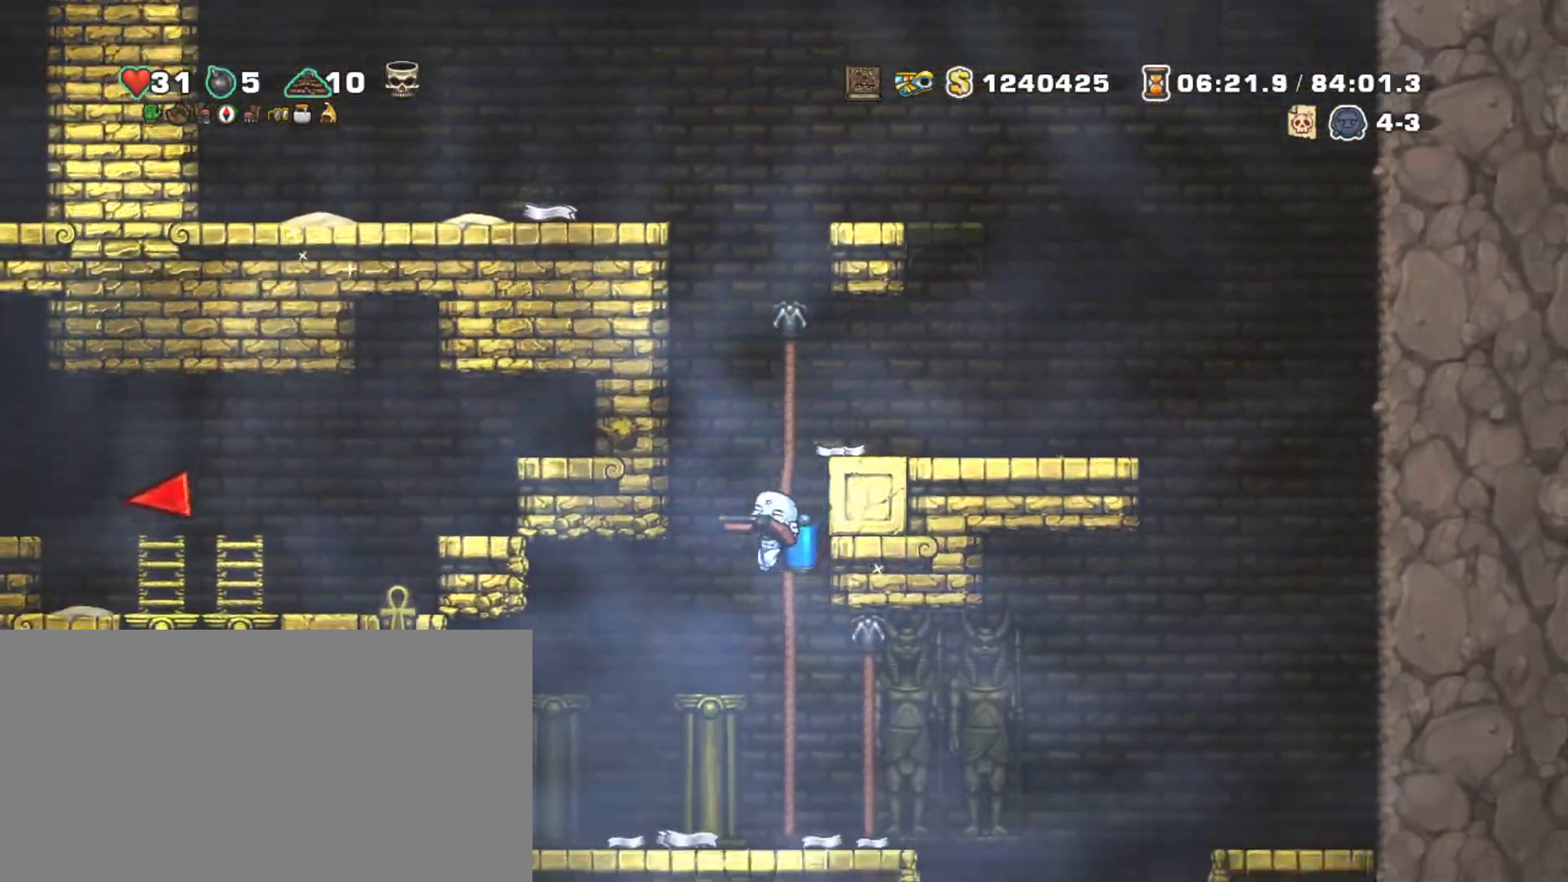
{"keys": ["left", "shift"], "events": []}
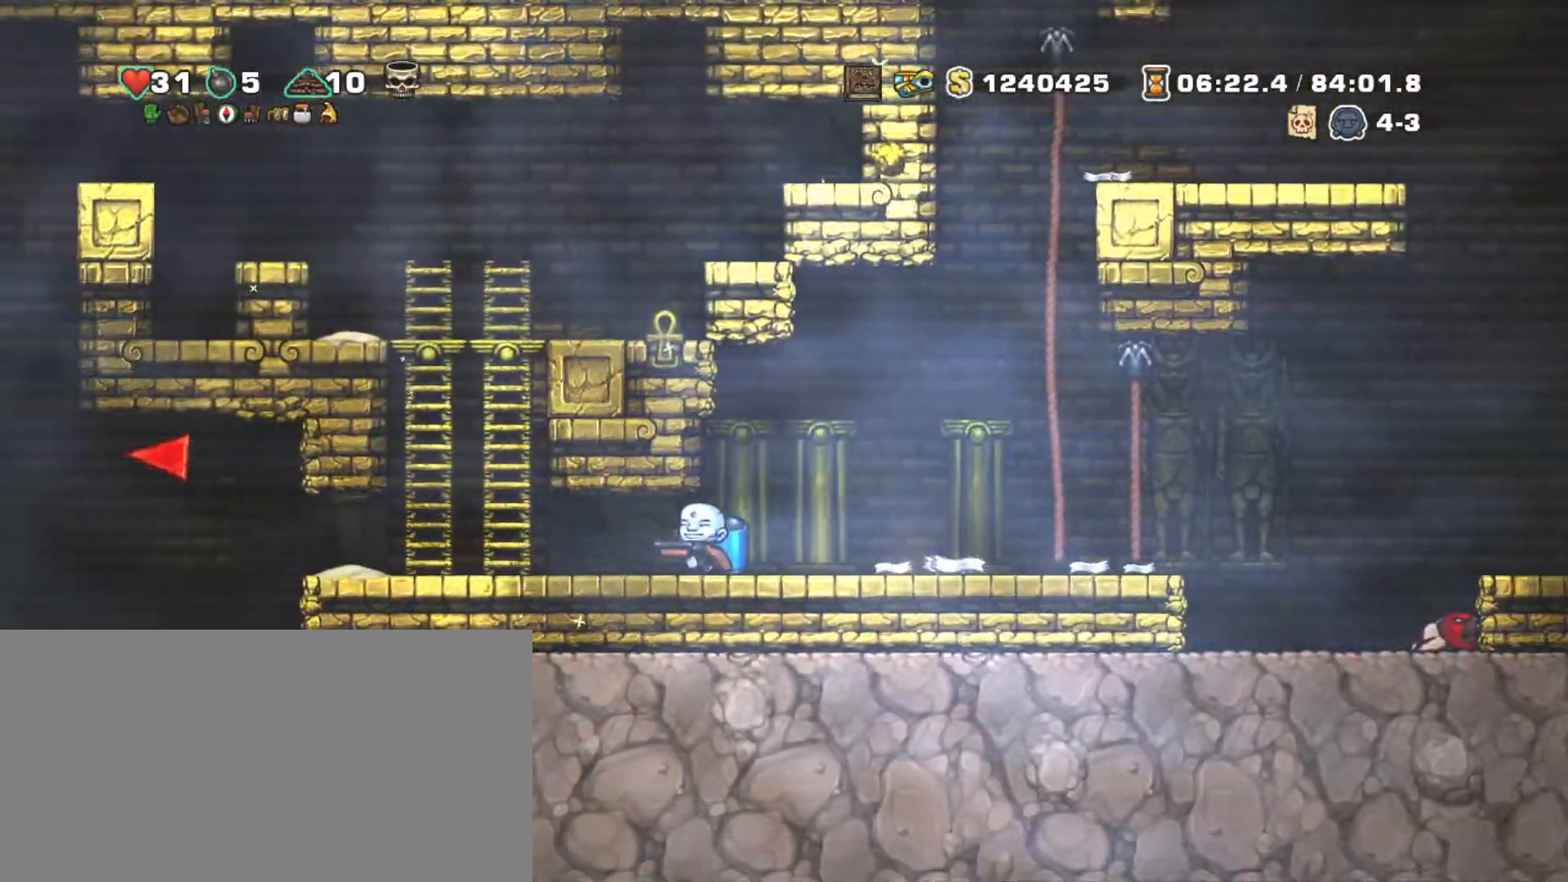
{"keys": ["left", "shift"], "events": []}
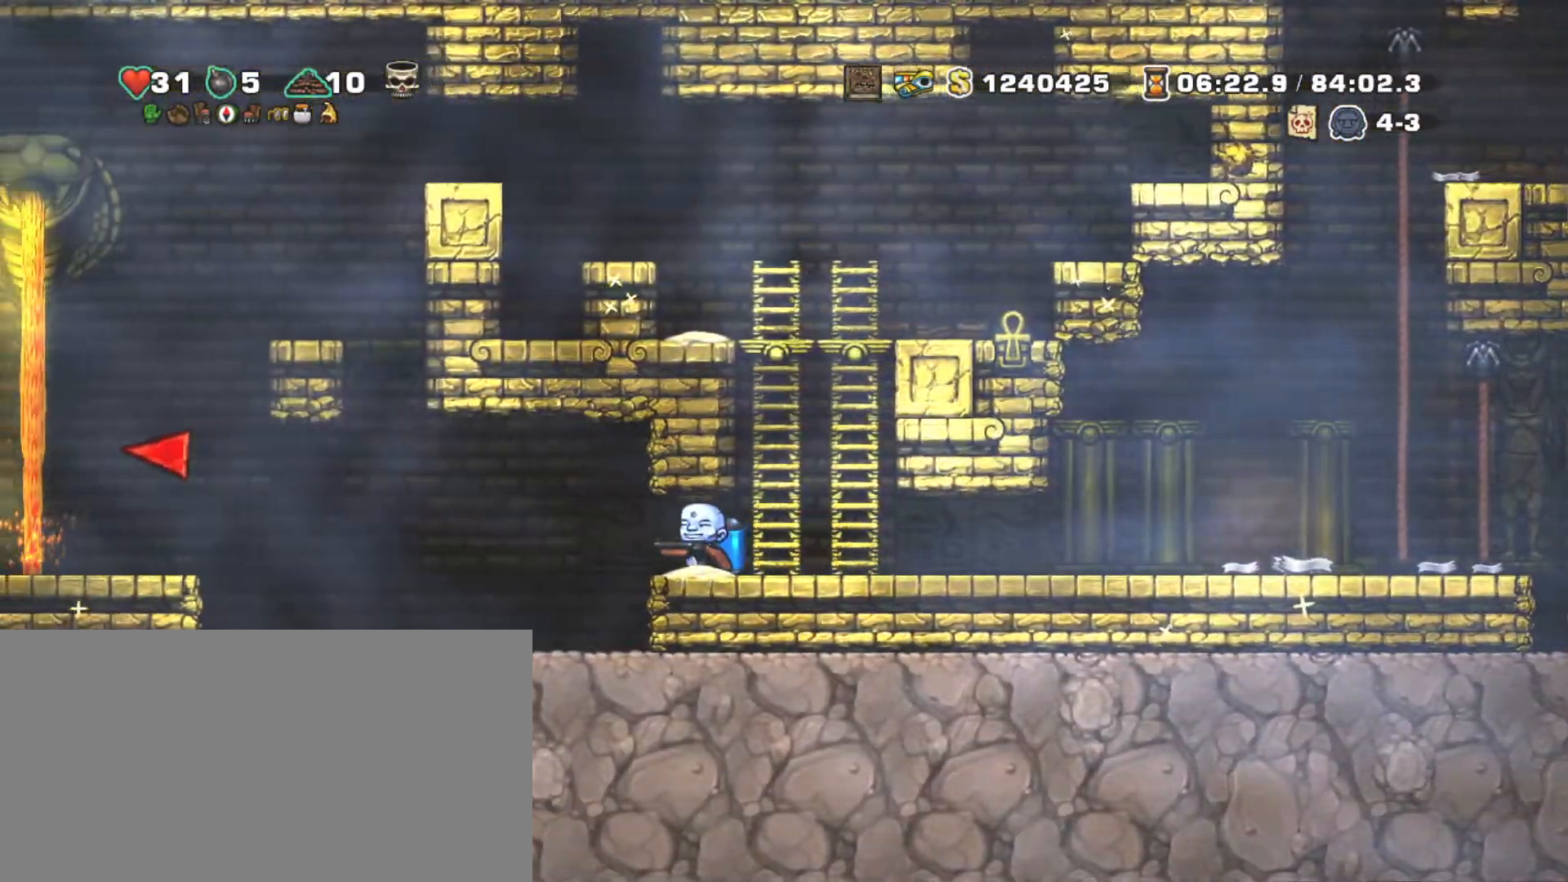
{"keys": ["left", "shift", "z"], "events": [[467, "z", "down"]]}
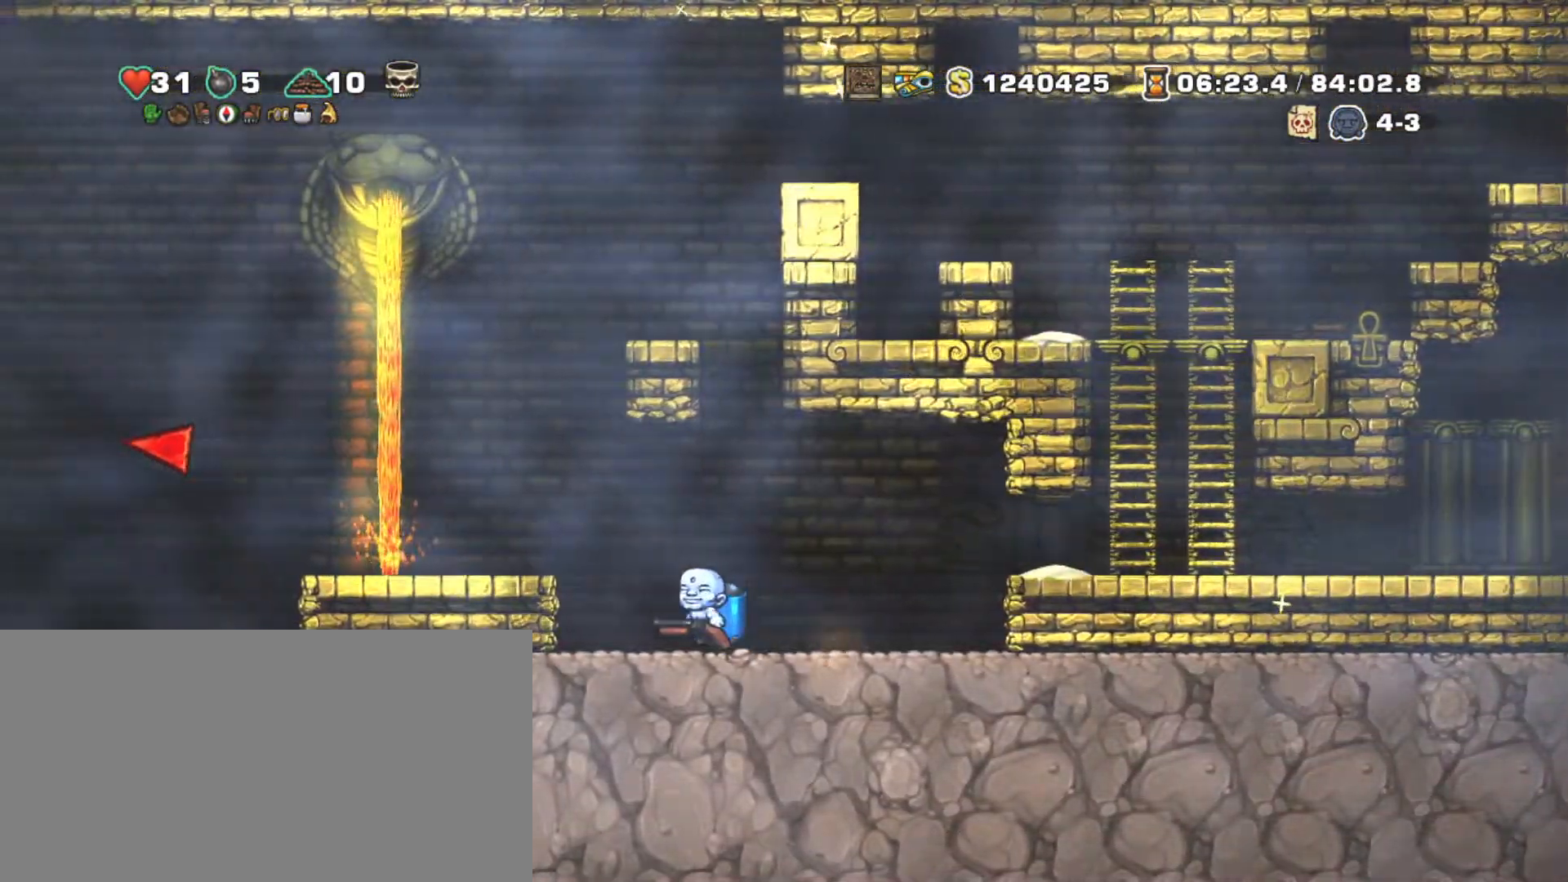
{"keys": ["left", "shift"], "events": [[200, "z", "up"]]}
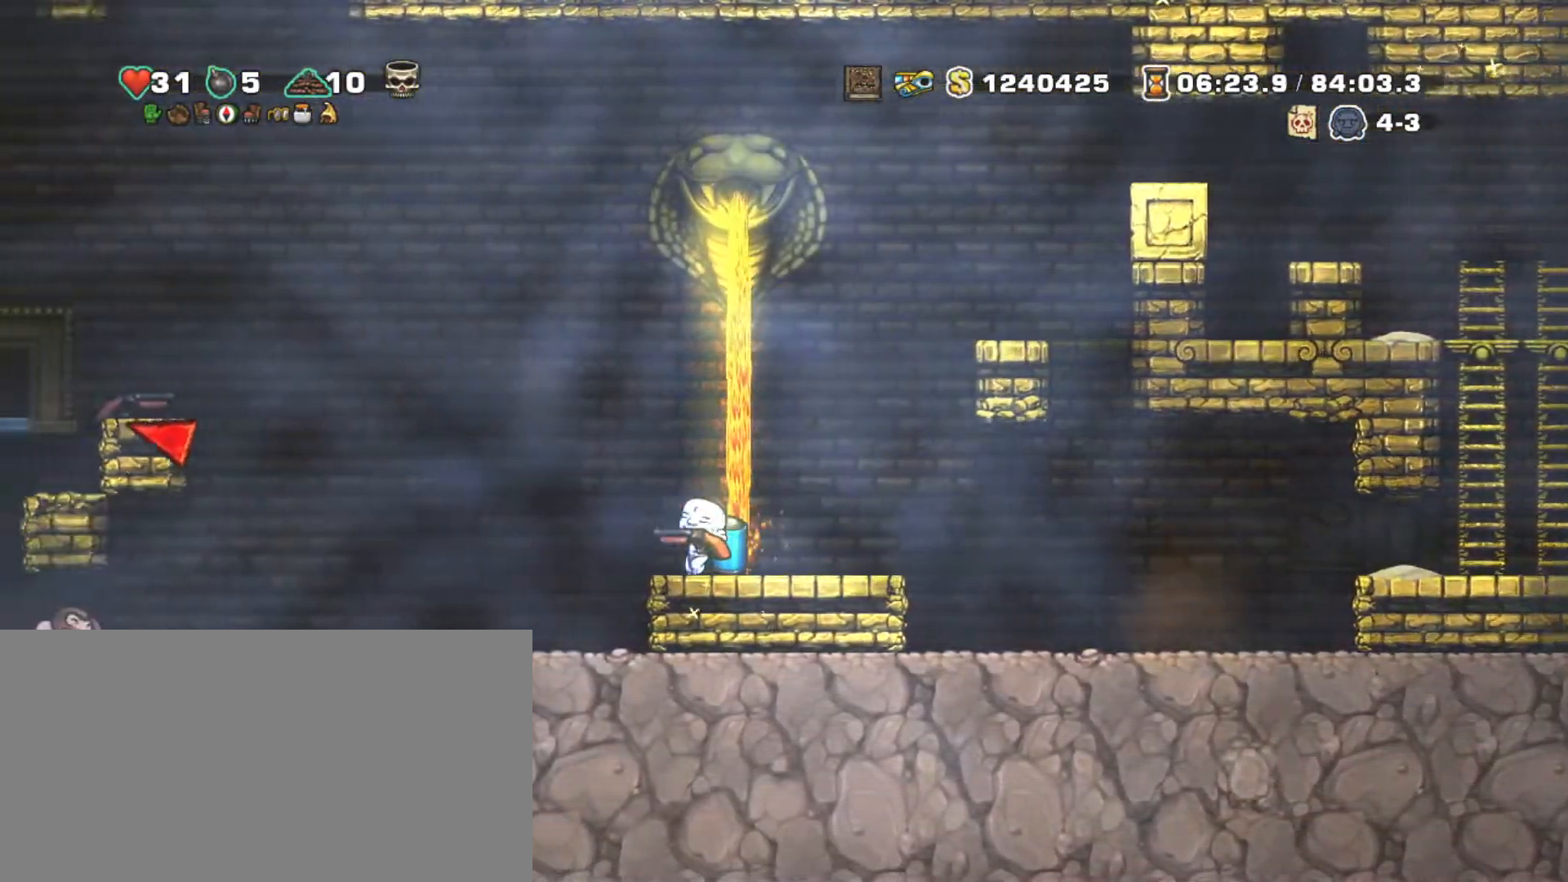
{"keys": ["left", "shift", "z"], "events": [[117, "z", "down"], [217, "z", "up"], [300, "z", "down"]]}
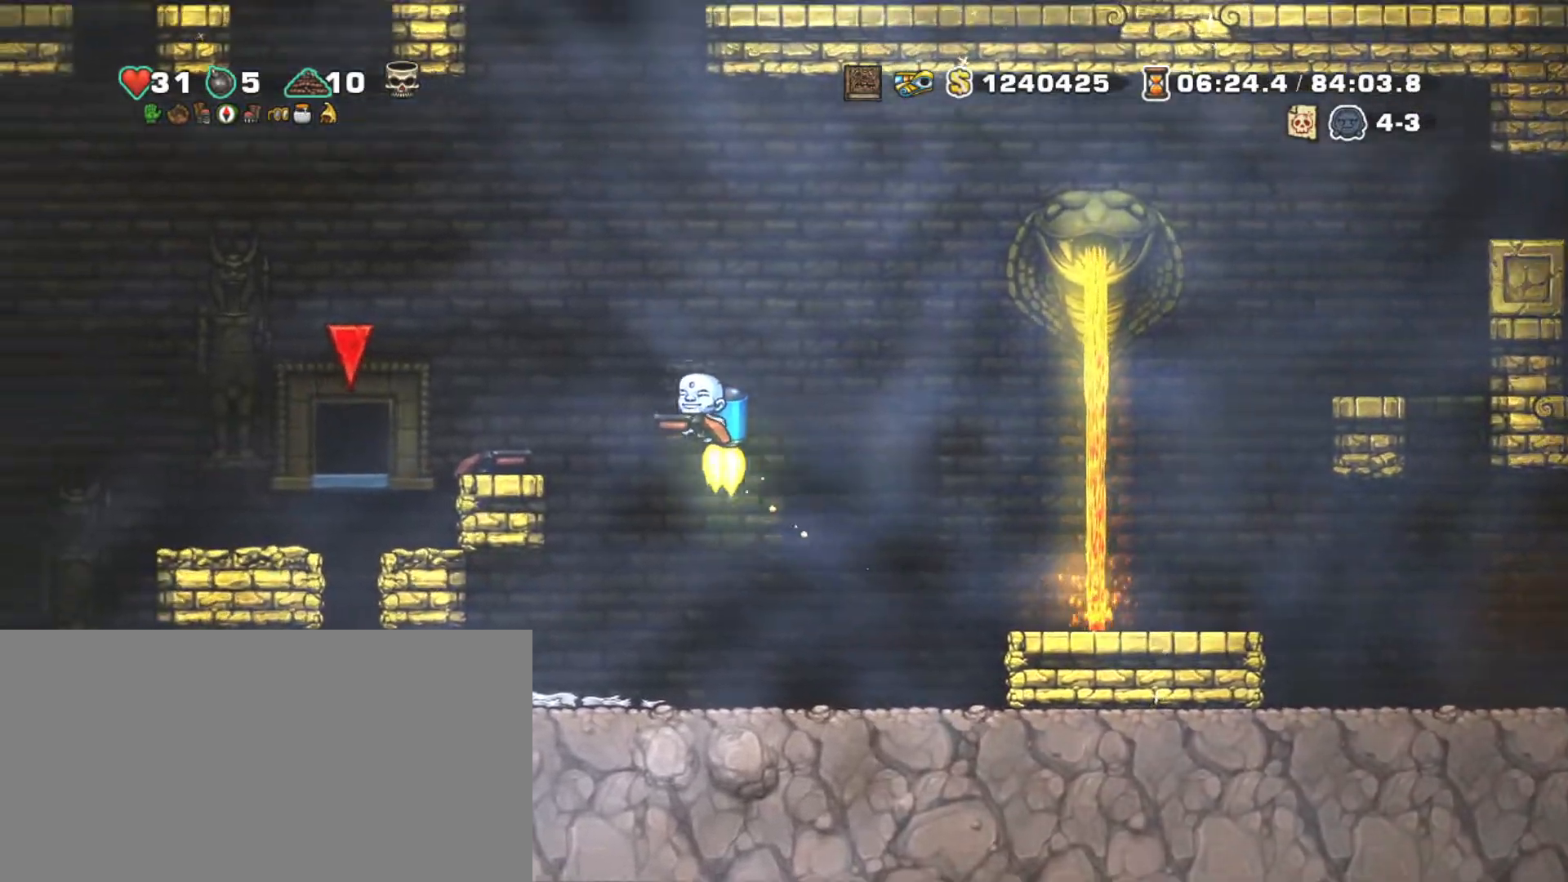
{"keys": ["shift", "z"], "events": [[133, "left", "up"], [133, "right", "down"], [217, "right", "up"]]}
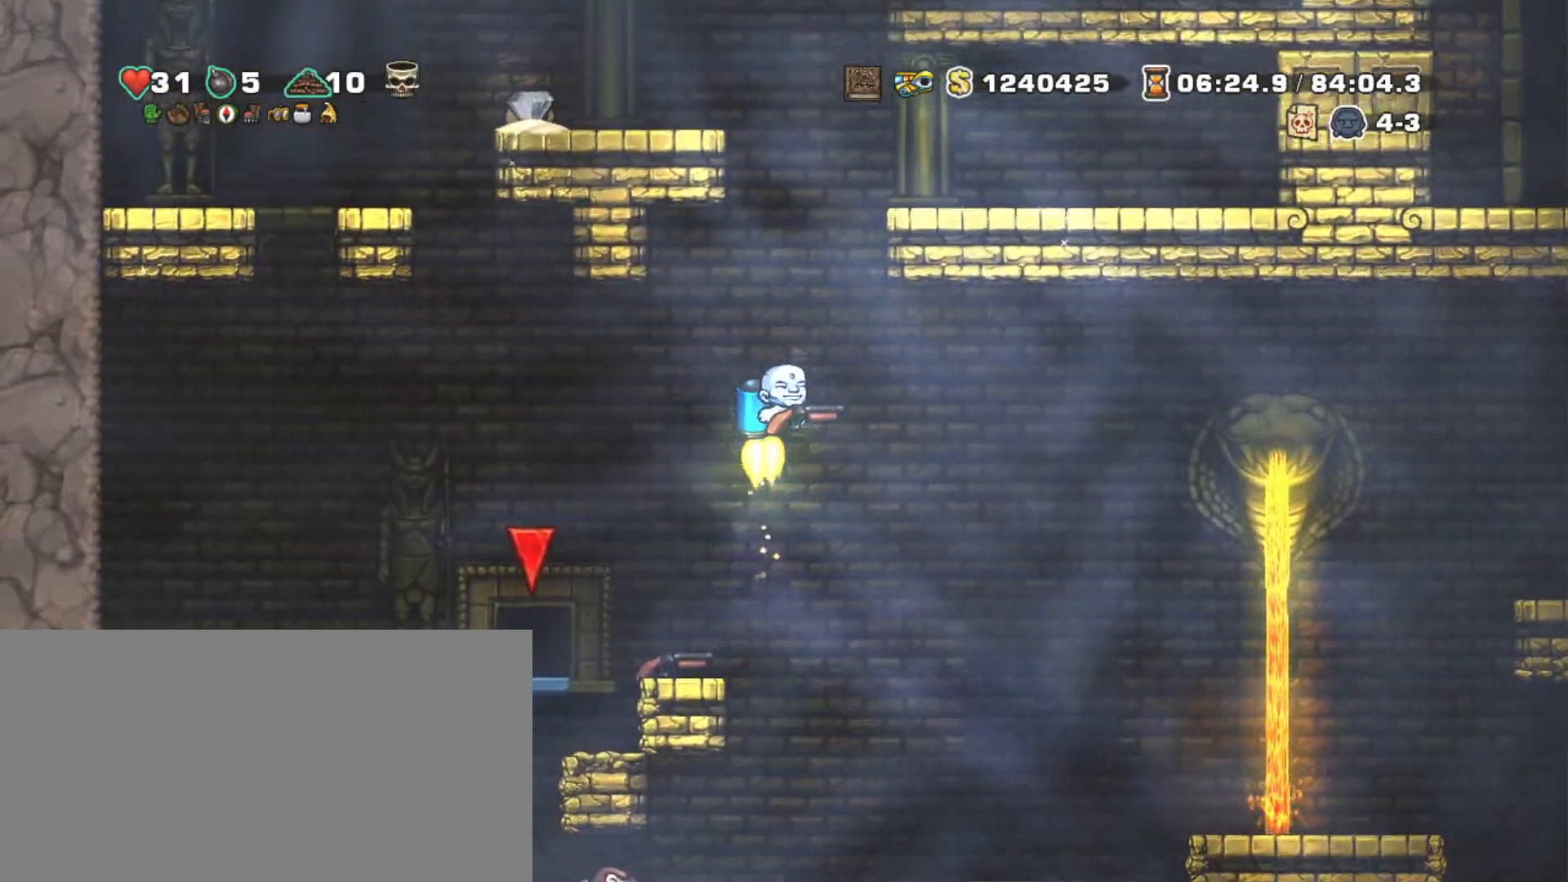
{"keys": ["shift", "z"], "events": [[200, "right", "down"], [300, "right", "up"]]}
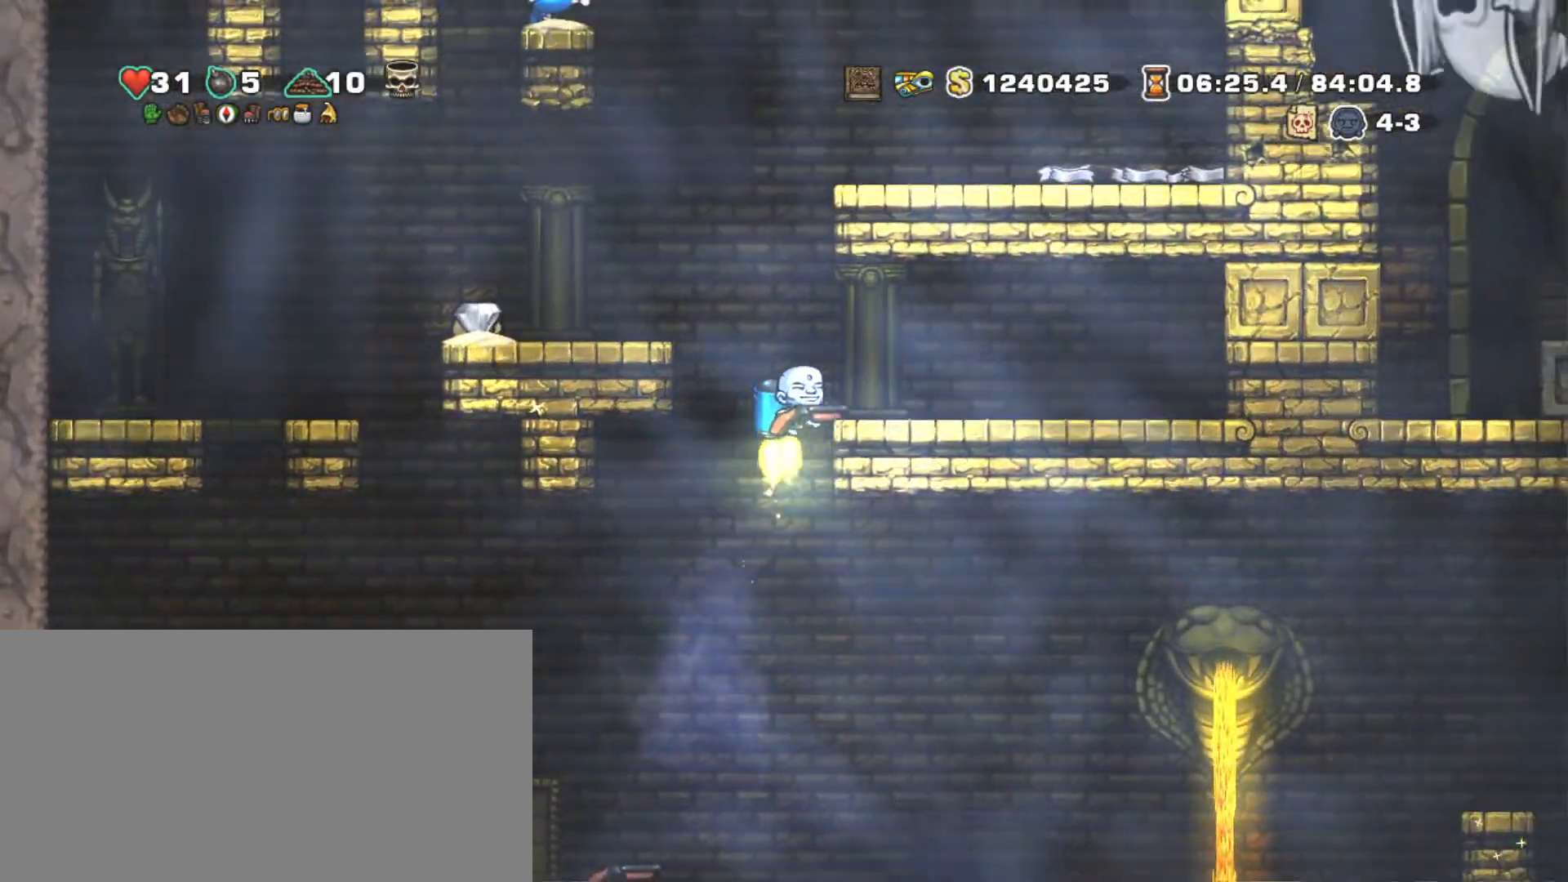
{"keys": ["left", "shift"], "events": [[117, "left", "down"], [267, "z", "up"]]}
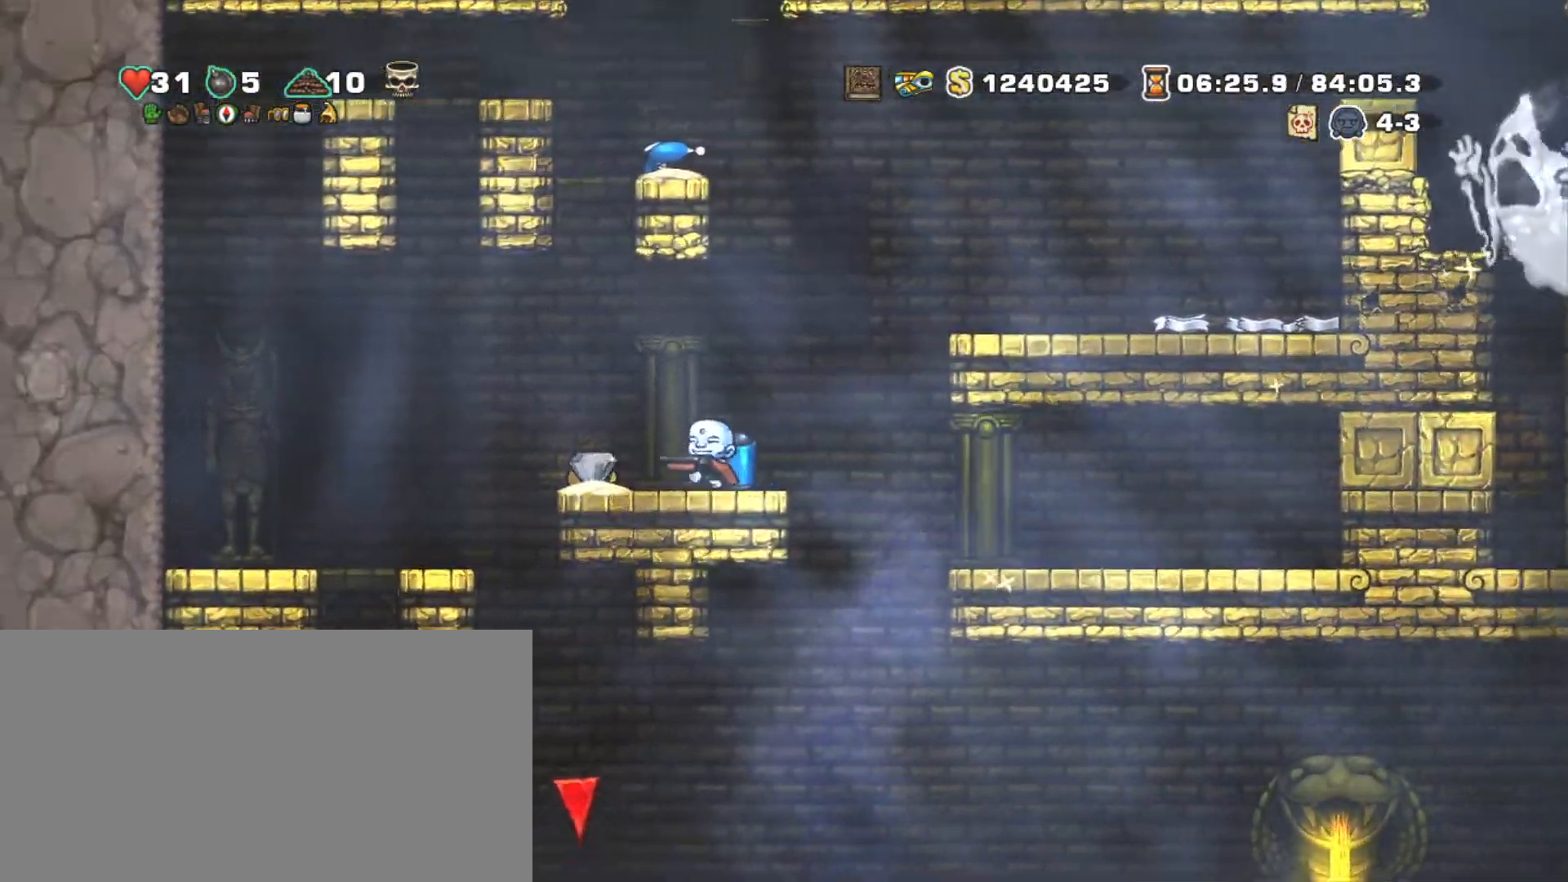
{"keys": ["shift"], "events": [[183, "right", "down"], [233, "left", "up"], [317, "right", "up"]]}
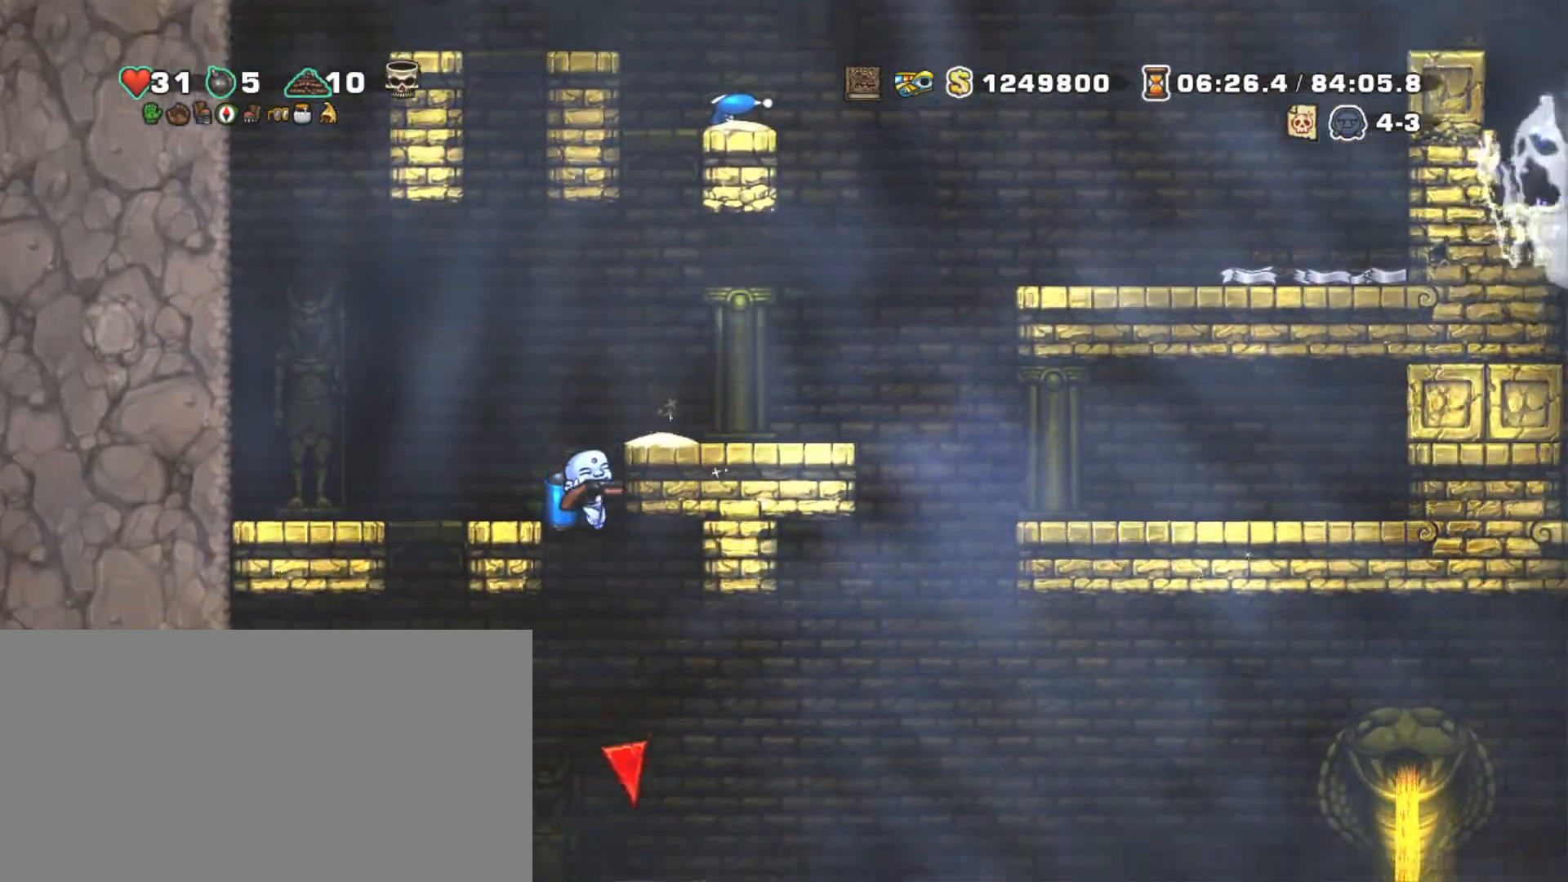
{"keys": ["shift"], "events": [[283, "z", "down"], [333, "z", "up"]]}
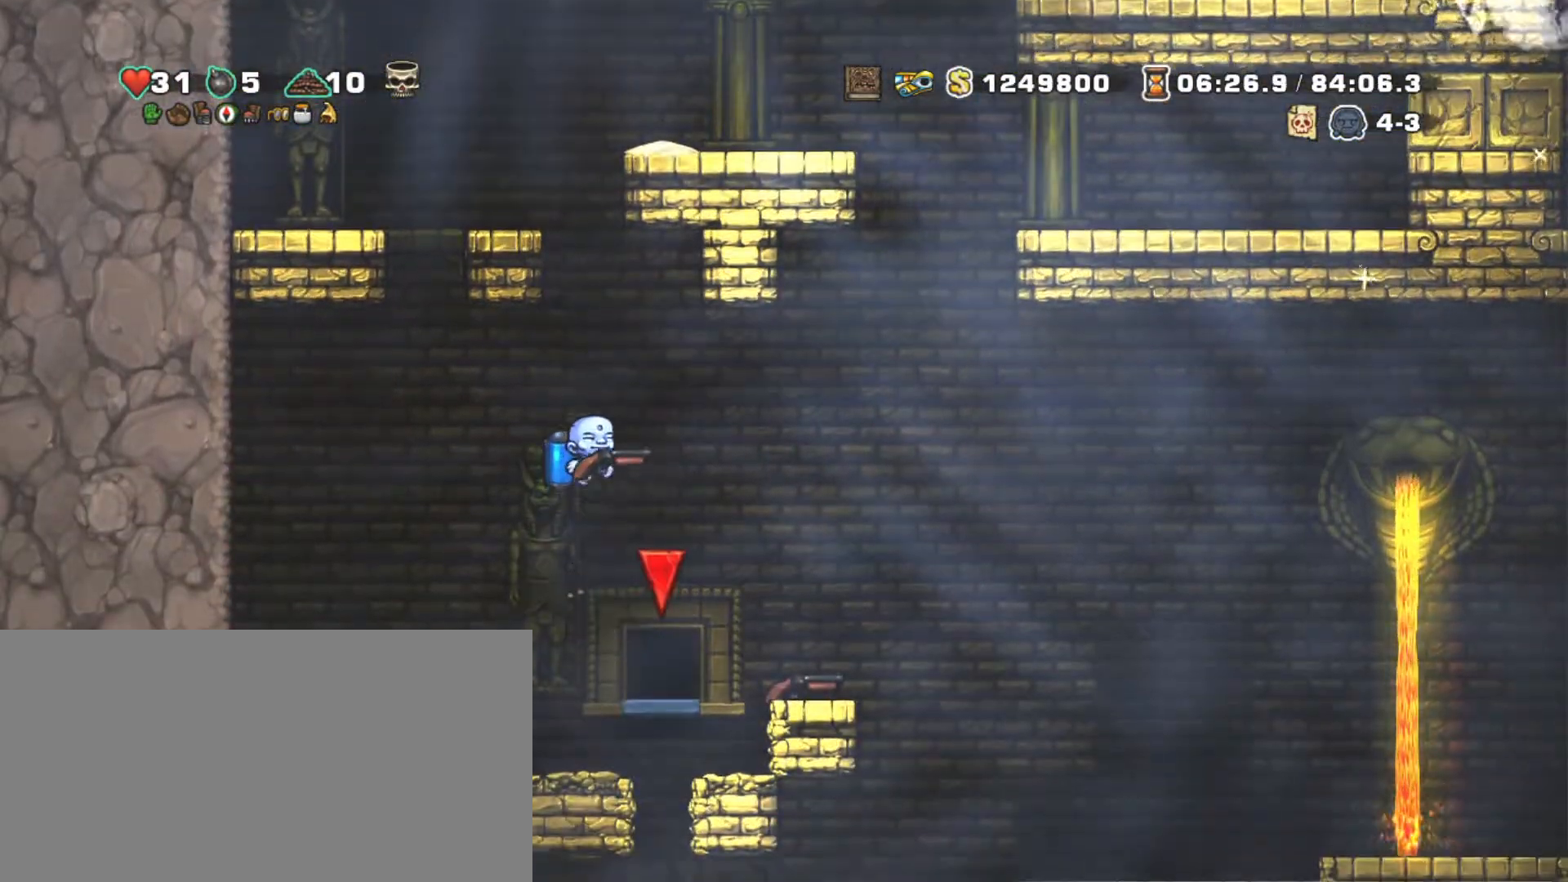
{"keys": [], "events": [[83, "right", "down"], [267, "right", "up"], [317, "left", "down"], [317, "shift", "up"], [400, "left", "up"]]}
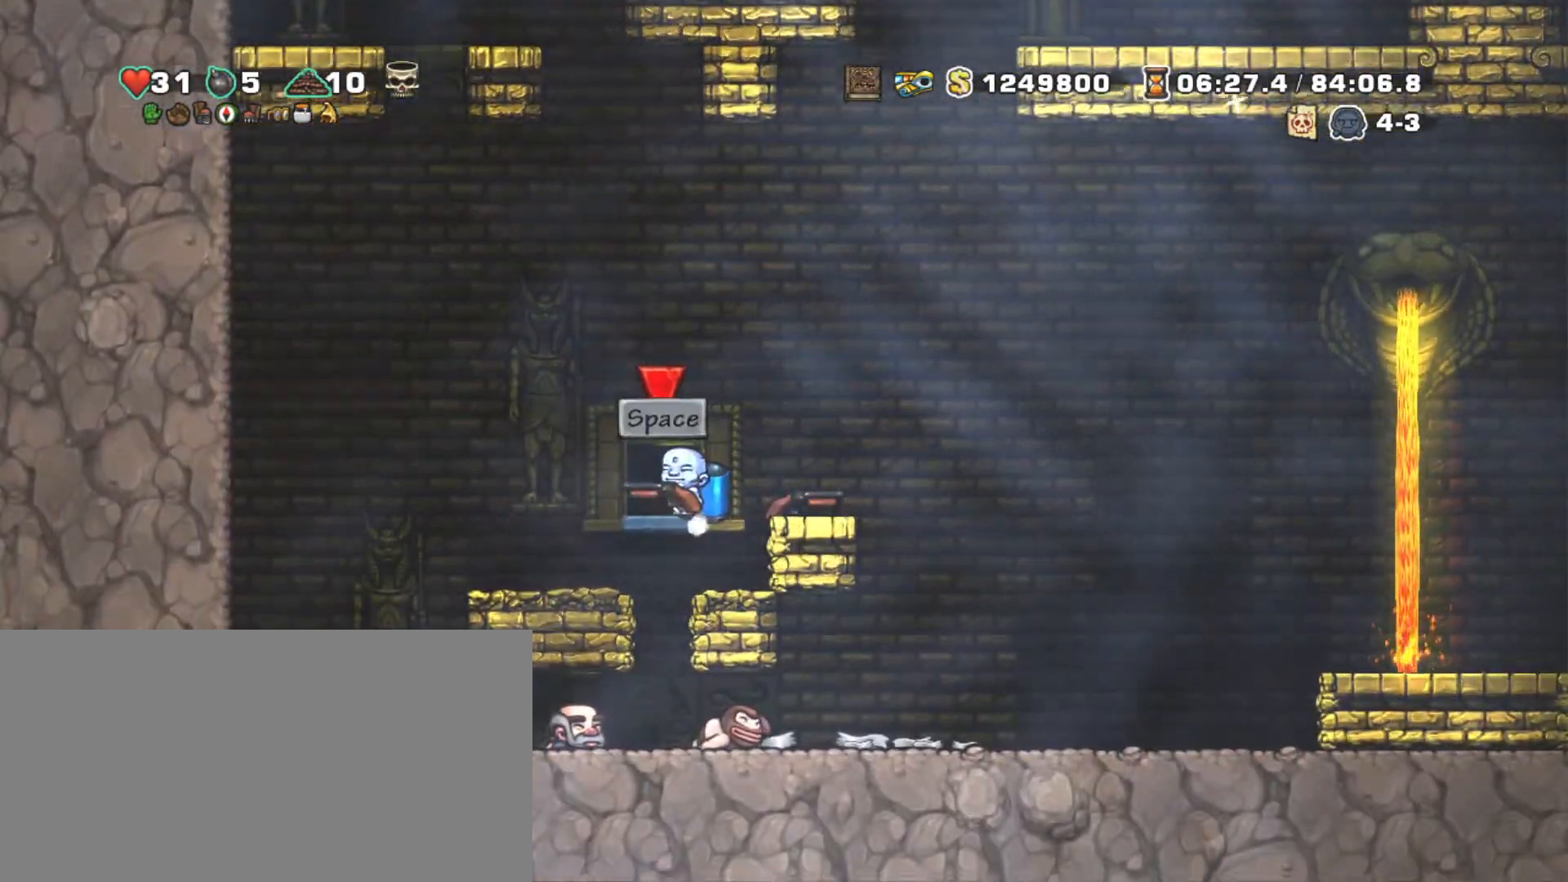
{"keys": [], "events": [[133, "left", "down"], [233, "left", "up"]]}
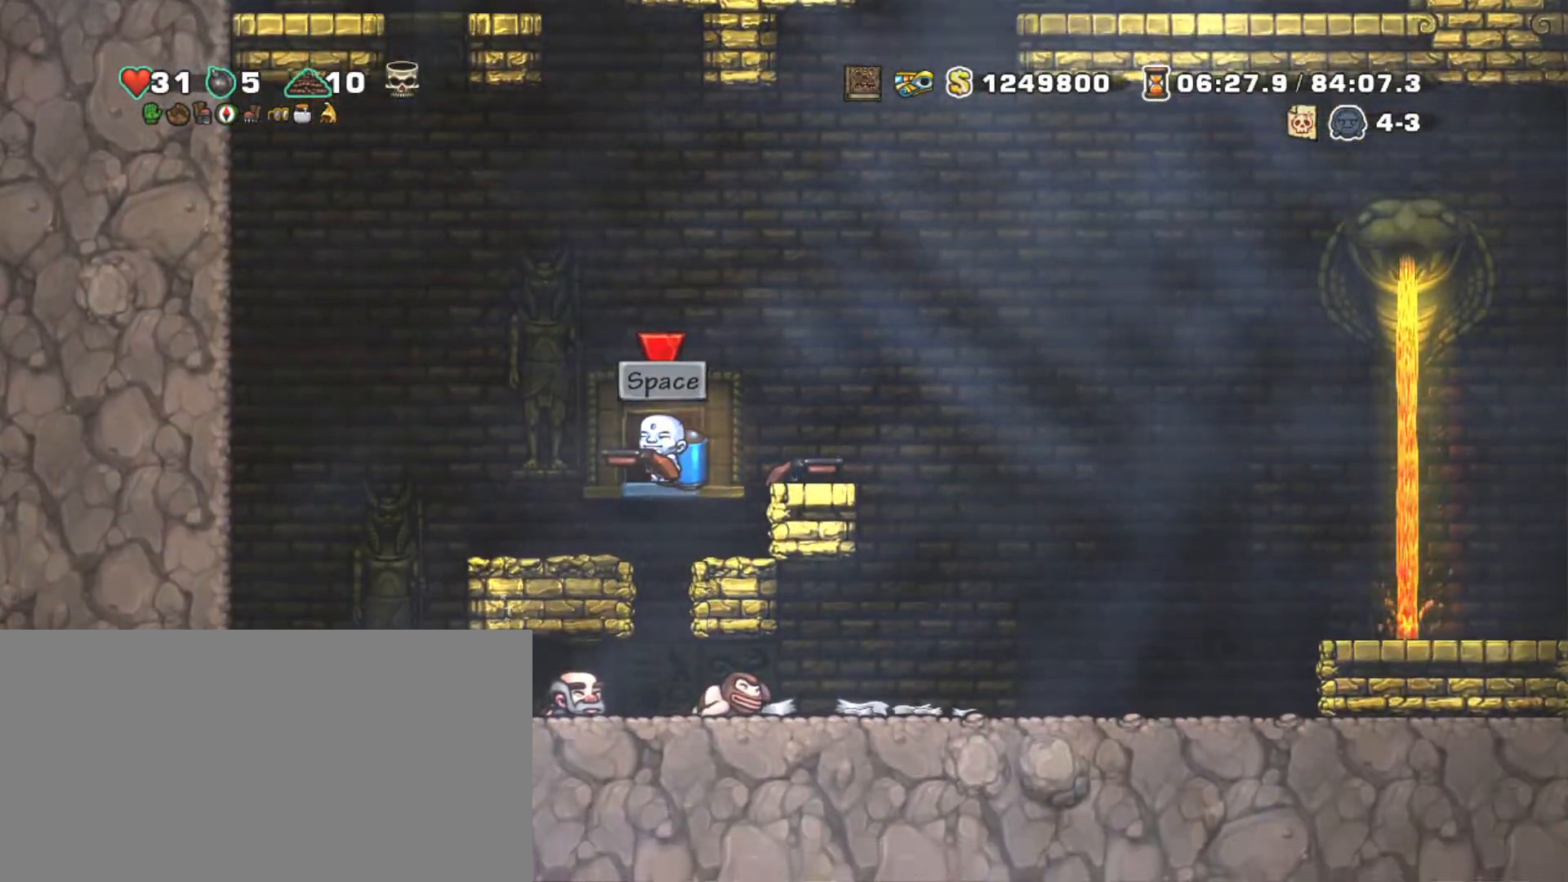
{"keys": [], "events": []}
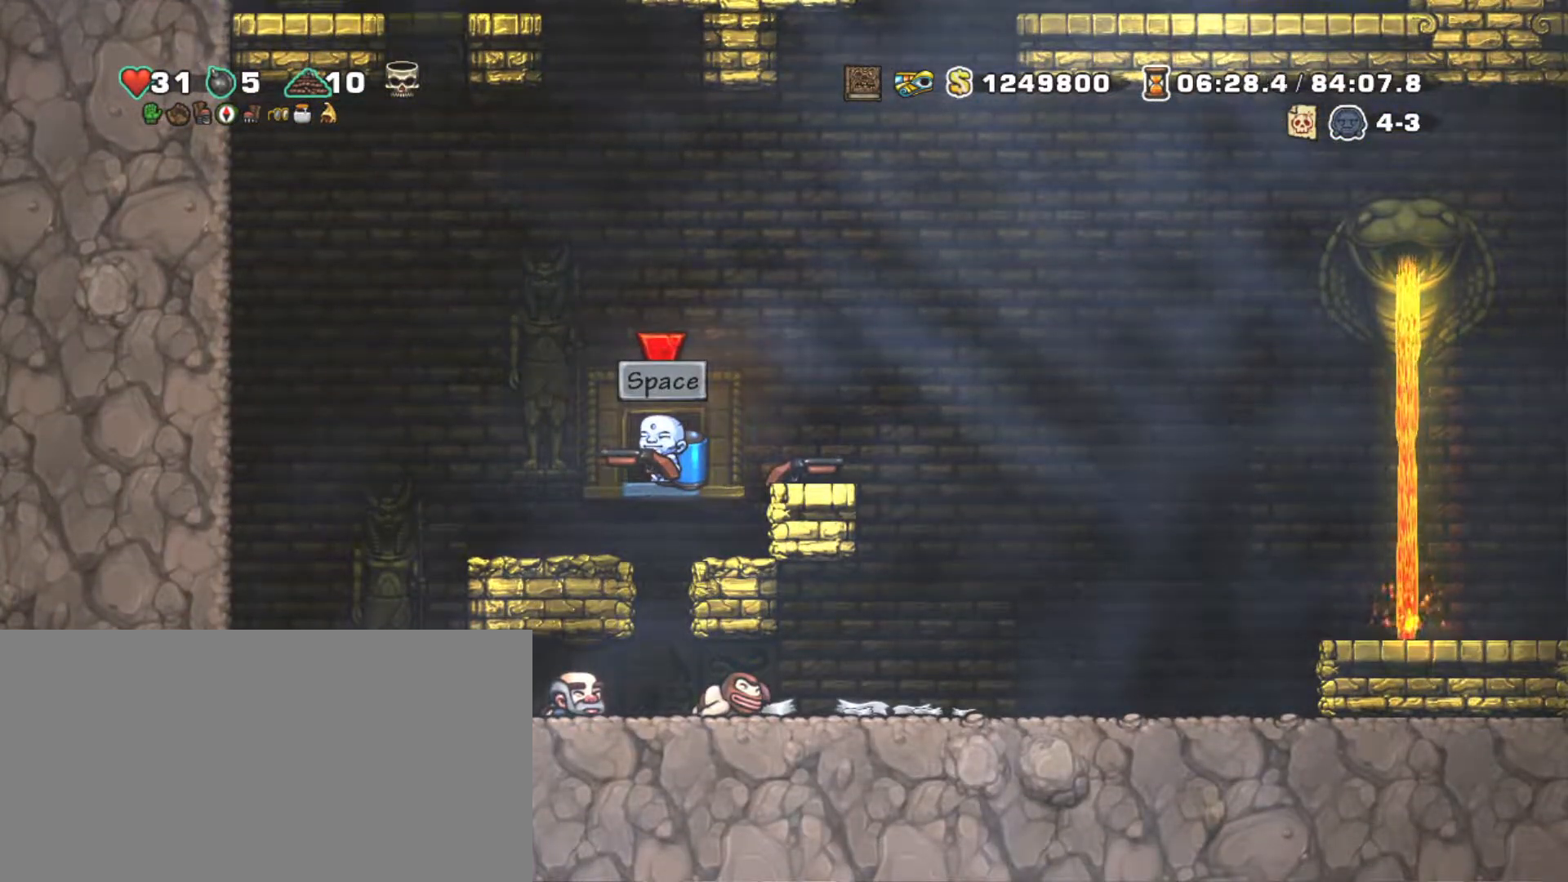
{"keys": [], "events": [[400, "right", "down"], [450, "right", "up"]]}
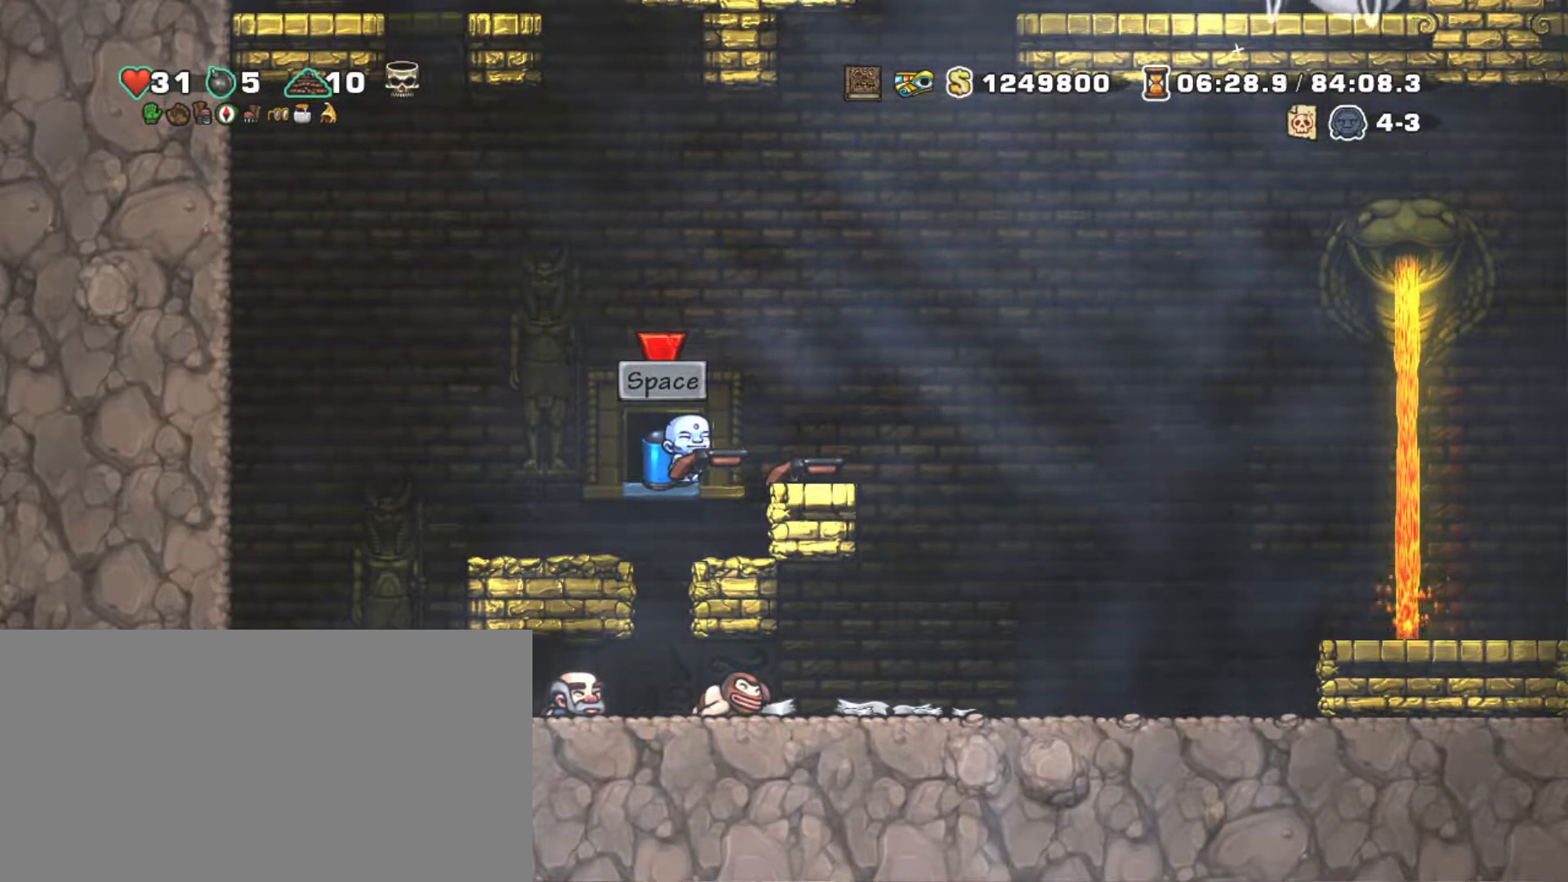
{"keys": [], "events": [[83, "space", "down"], [183, "space", "up"]]}
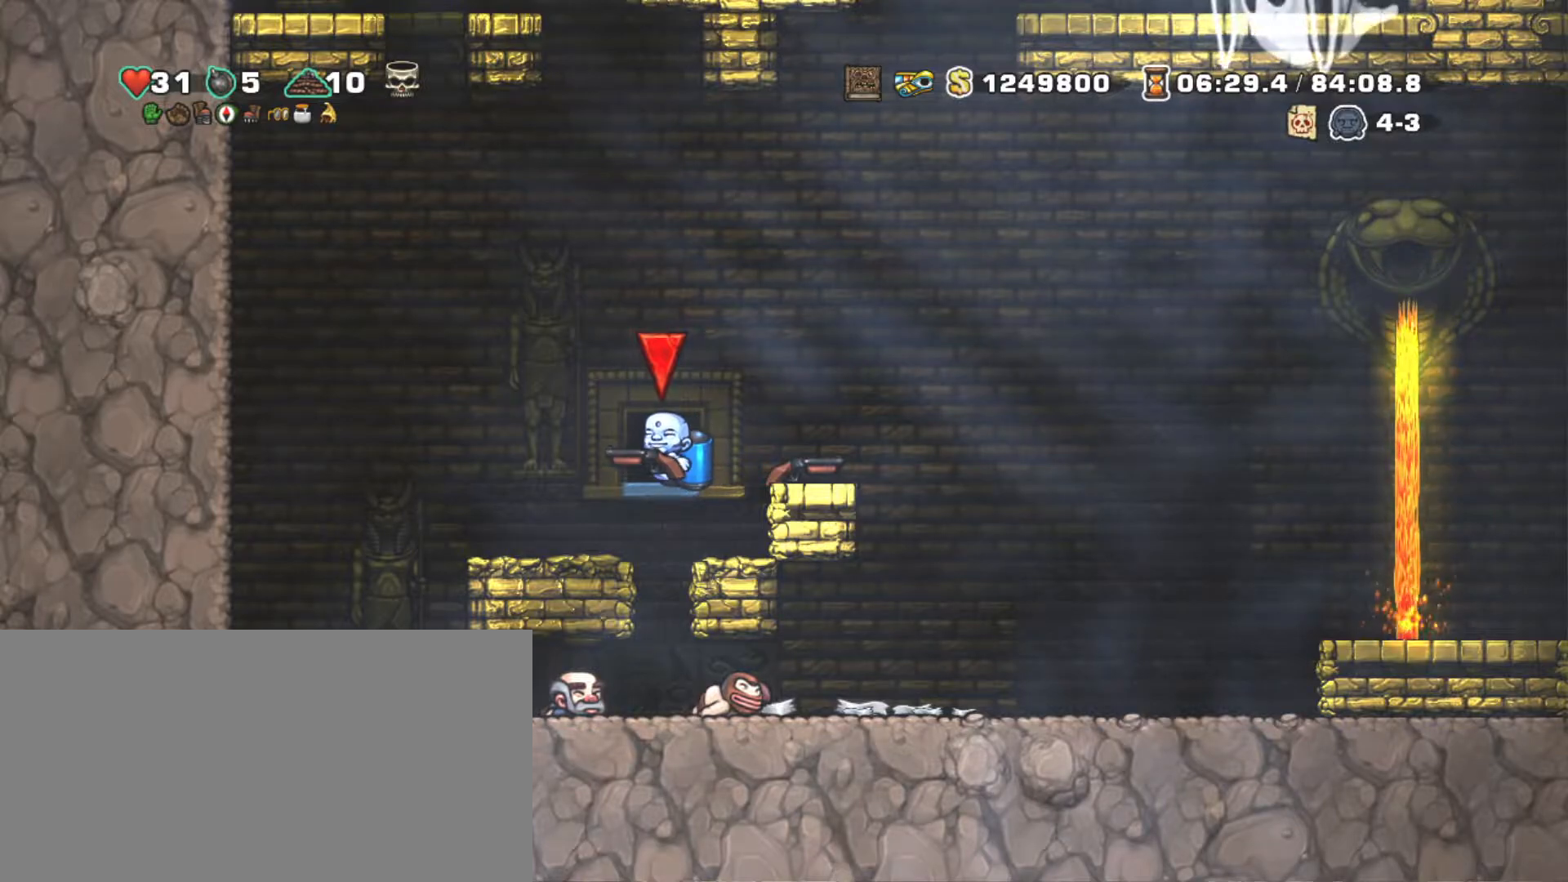
{"keys": [], "events": []}
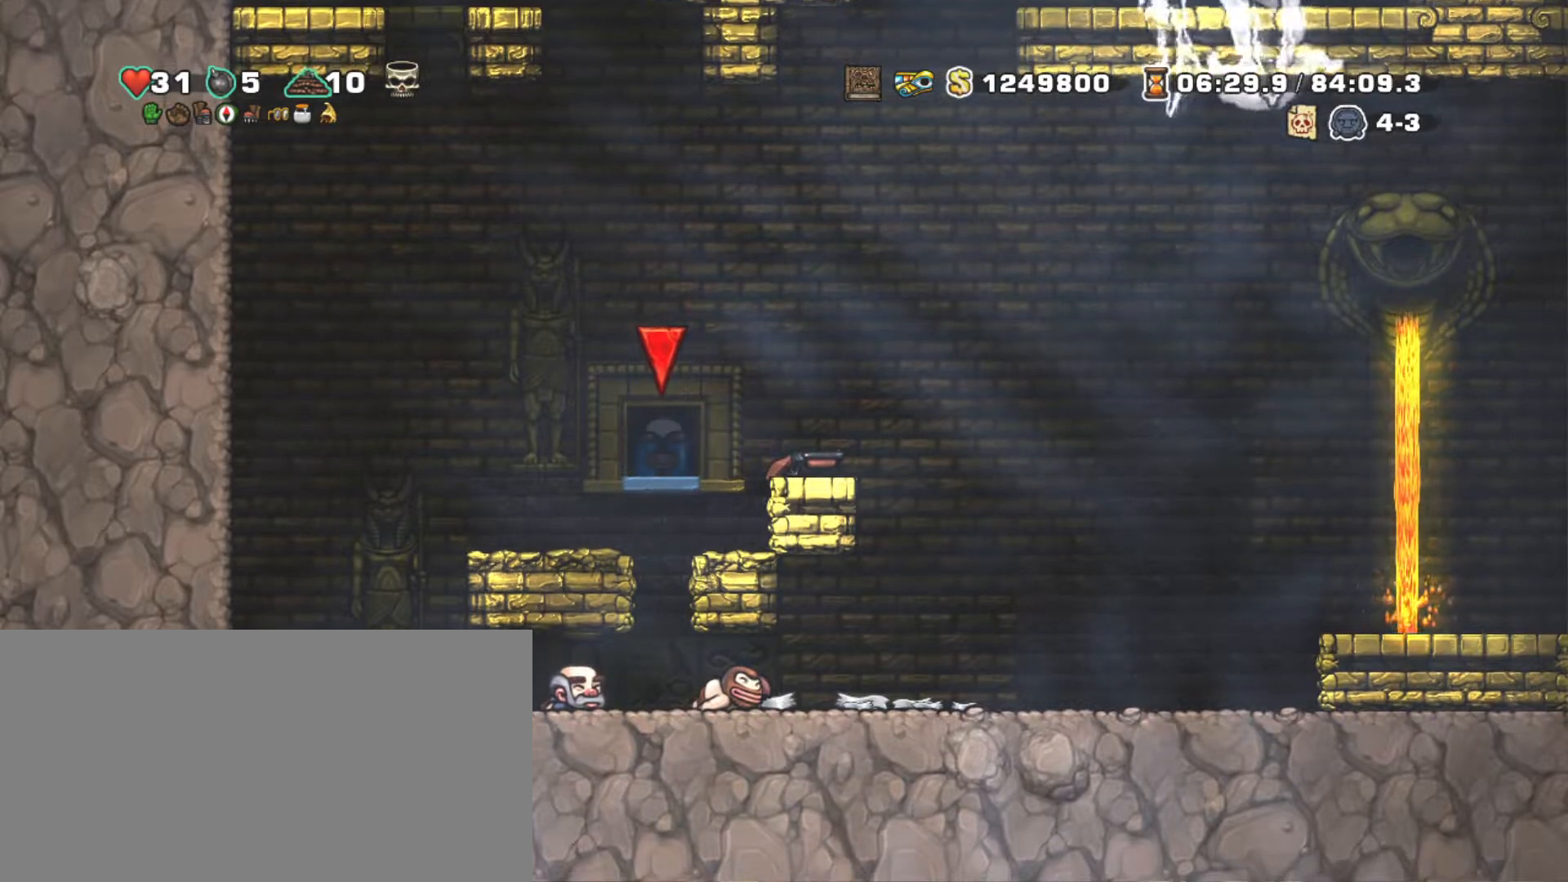
{"keys": [], "events": []}
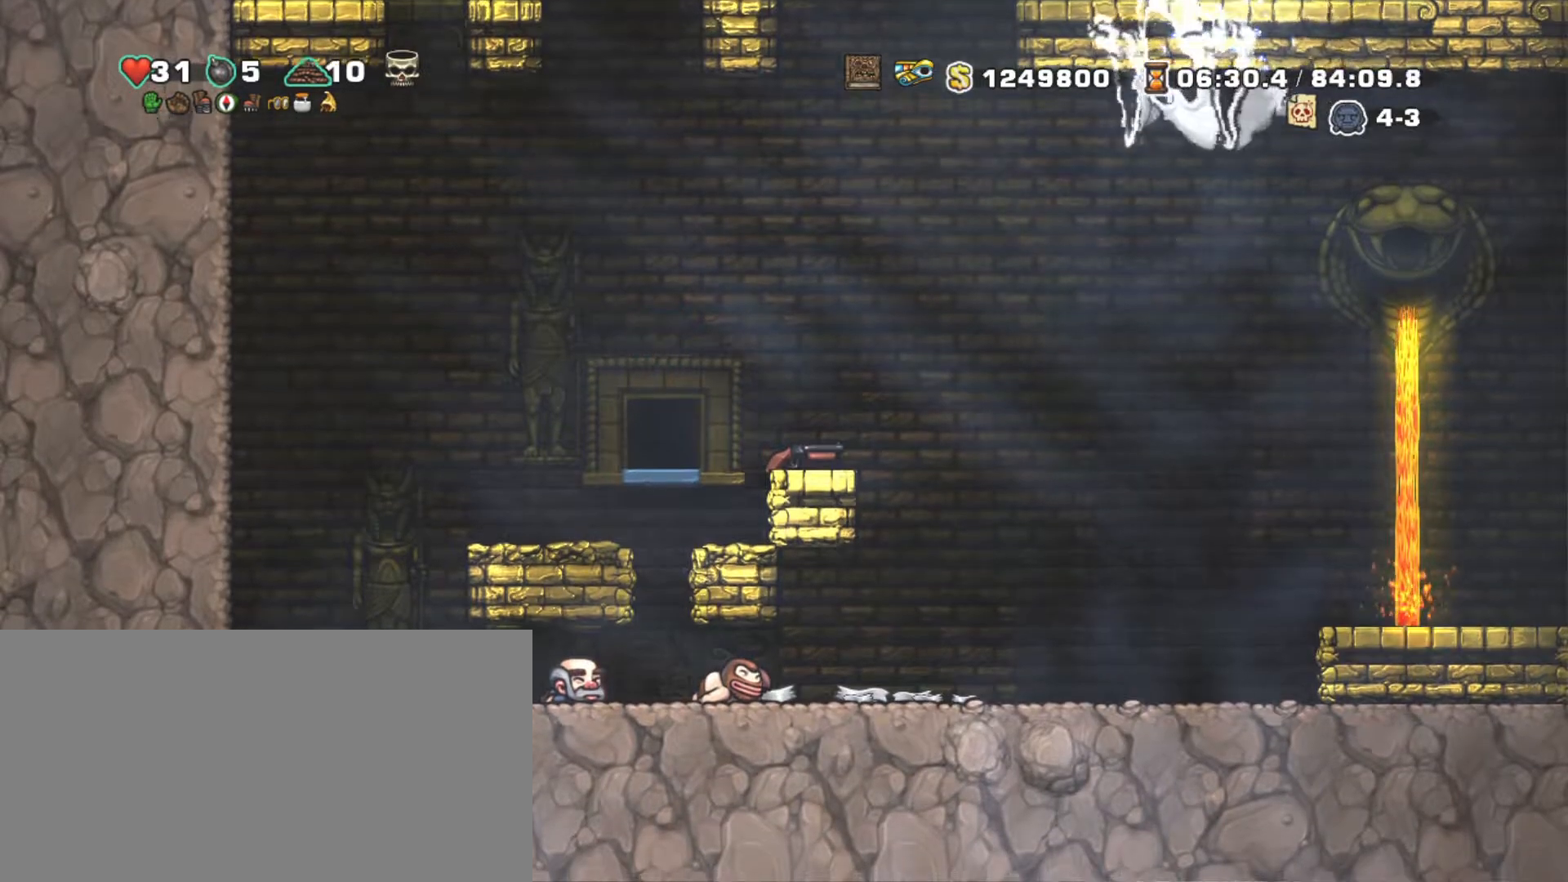
{"keys": [], "events": []}
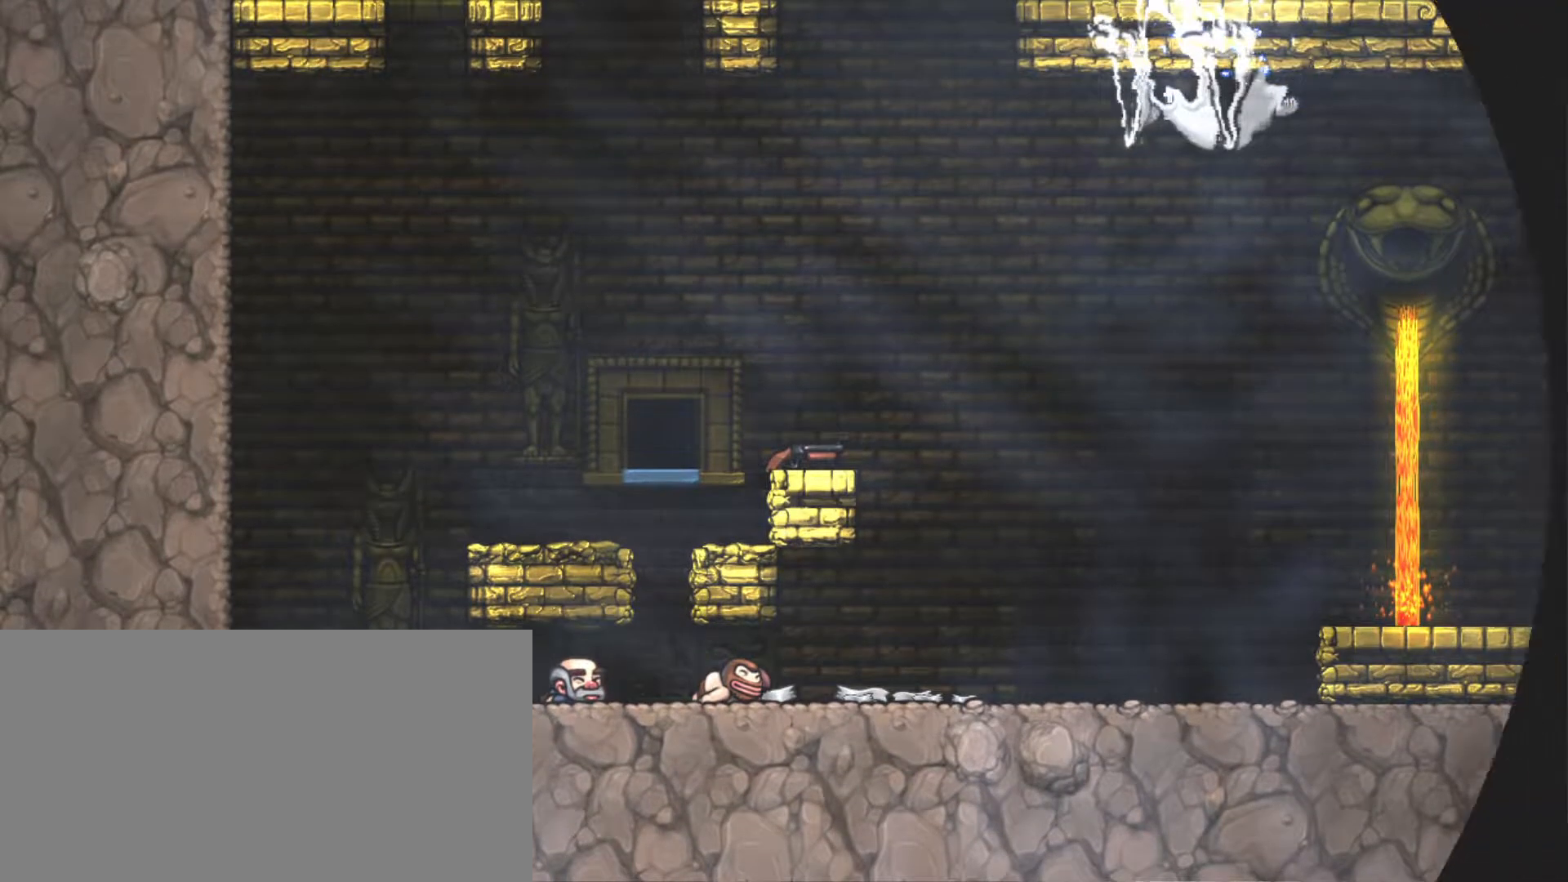
{"keys": [], "events": []}
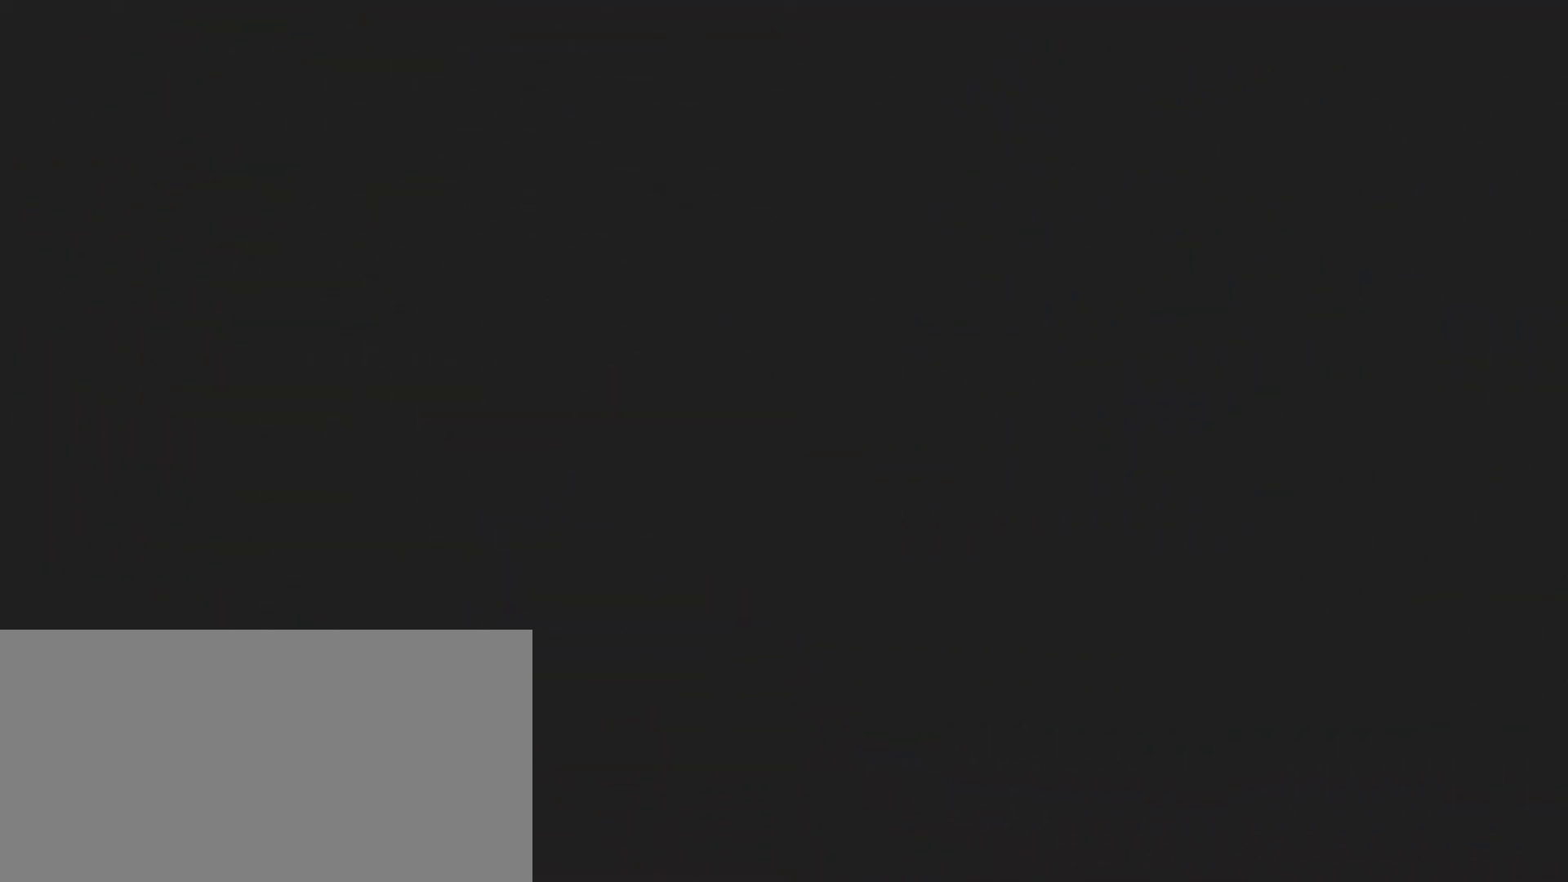
{"keys": [], "events": []}
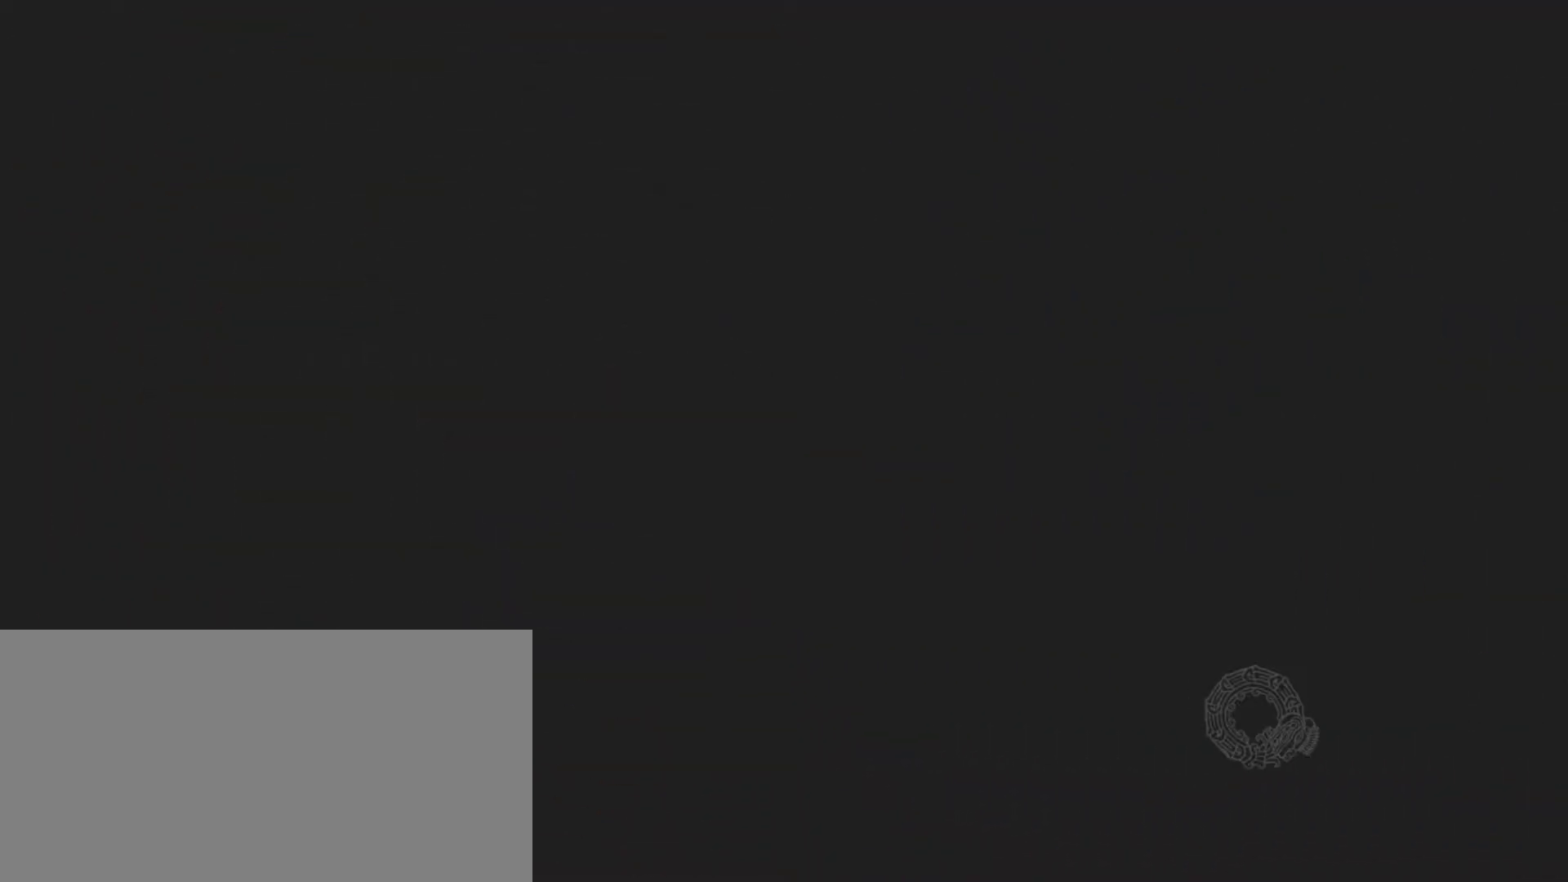
{"keys": [], "events": []}
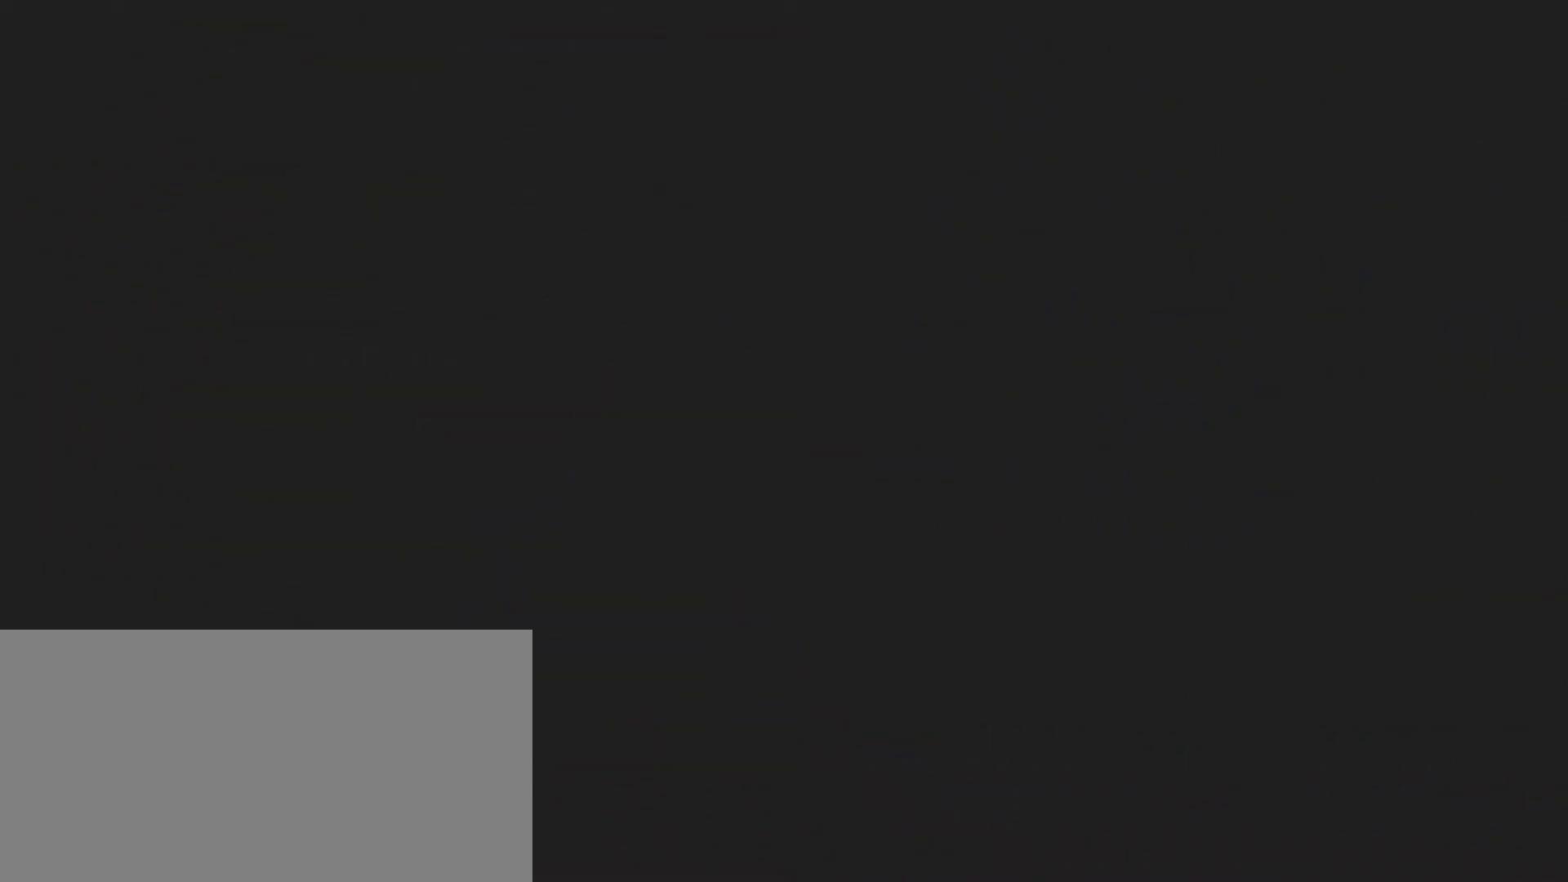
{"keys": [], "events": []}
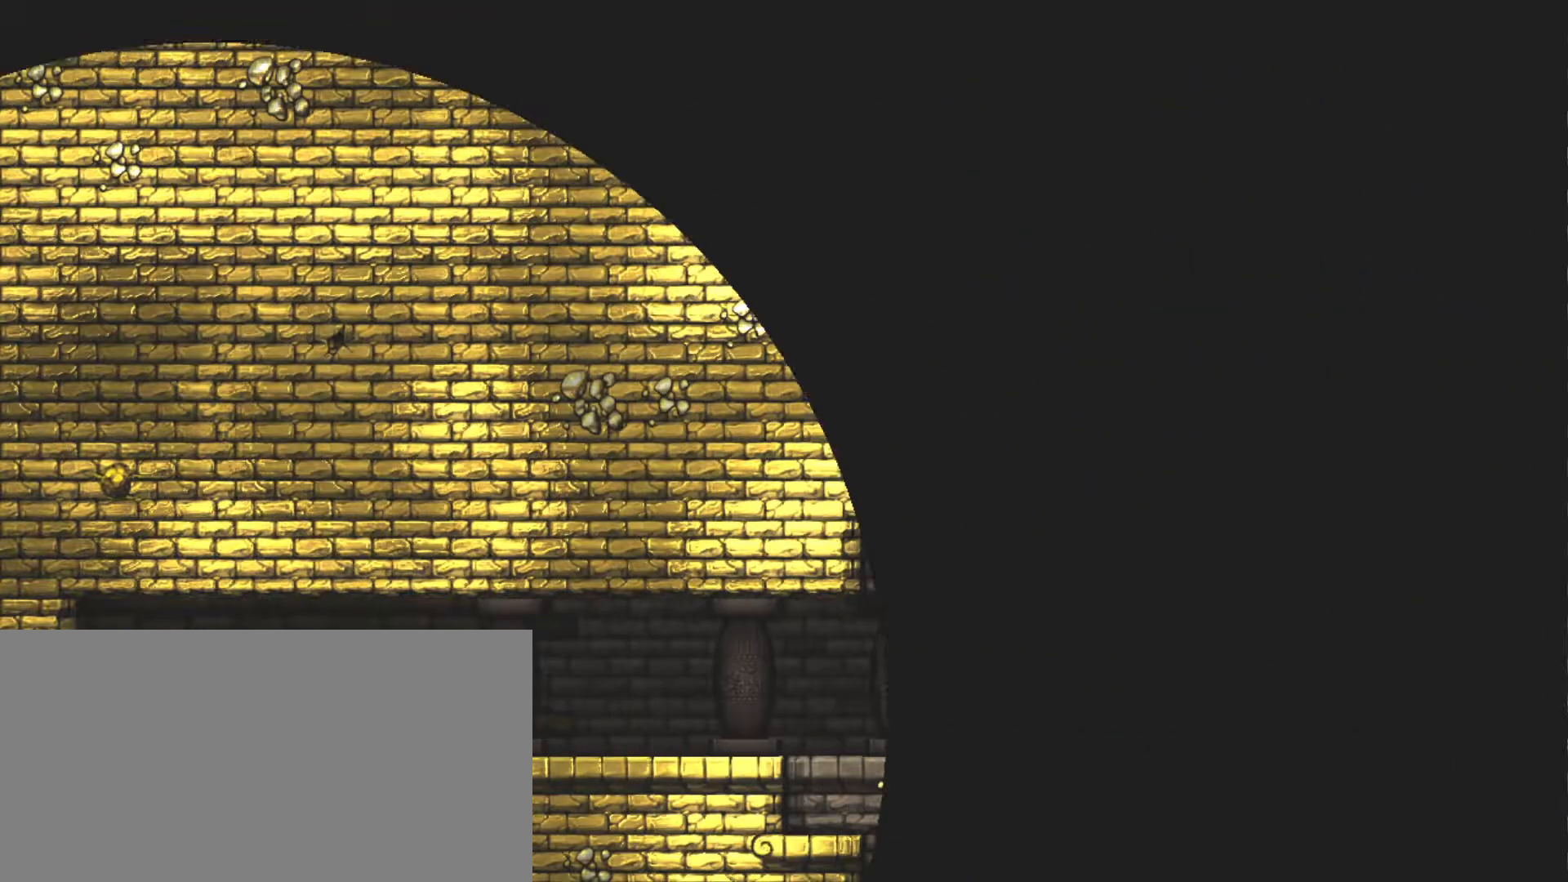
{"keys": ["z"], "events": [[33, "z", "down"], [167, "z", "up"], [250, "z", "down"], [350, "z", "up"], [450, "z", "down"]]}
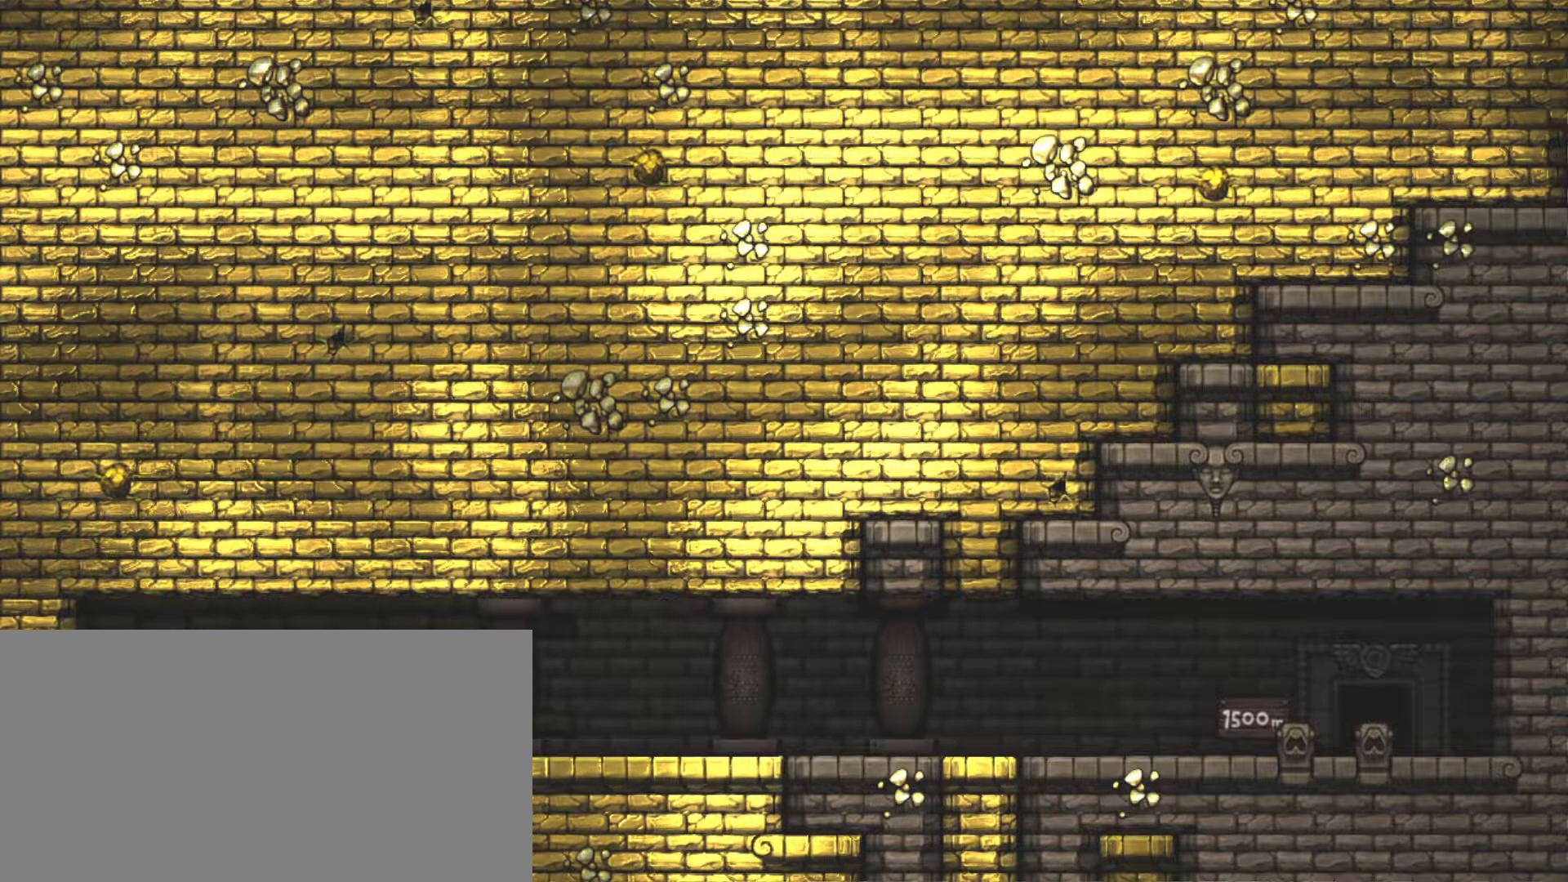
{"keys": [], "events": [[33, "z", "up"], [83, "z", "down"], [183, "z", "up"], [267, "z", "down"], [367, "z", "up"], [417, "z", "down"], [500, "z", "up"]]}